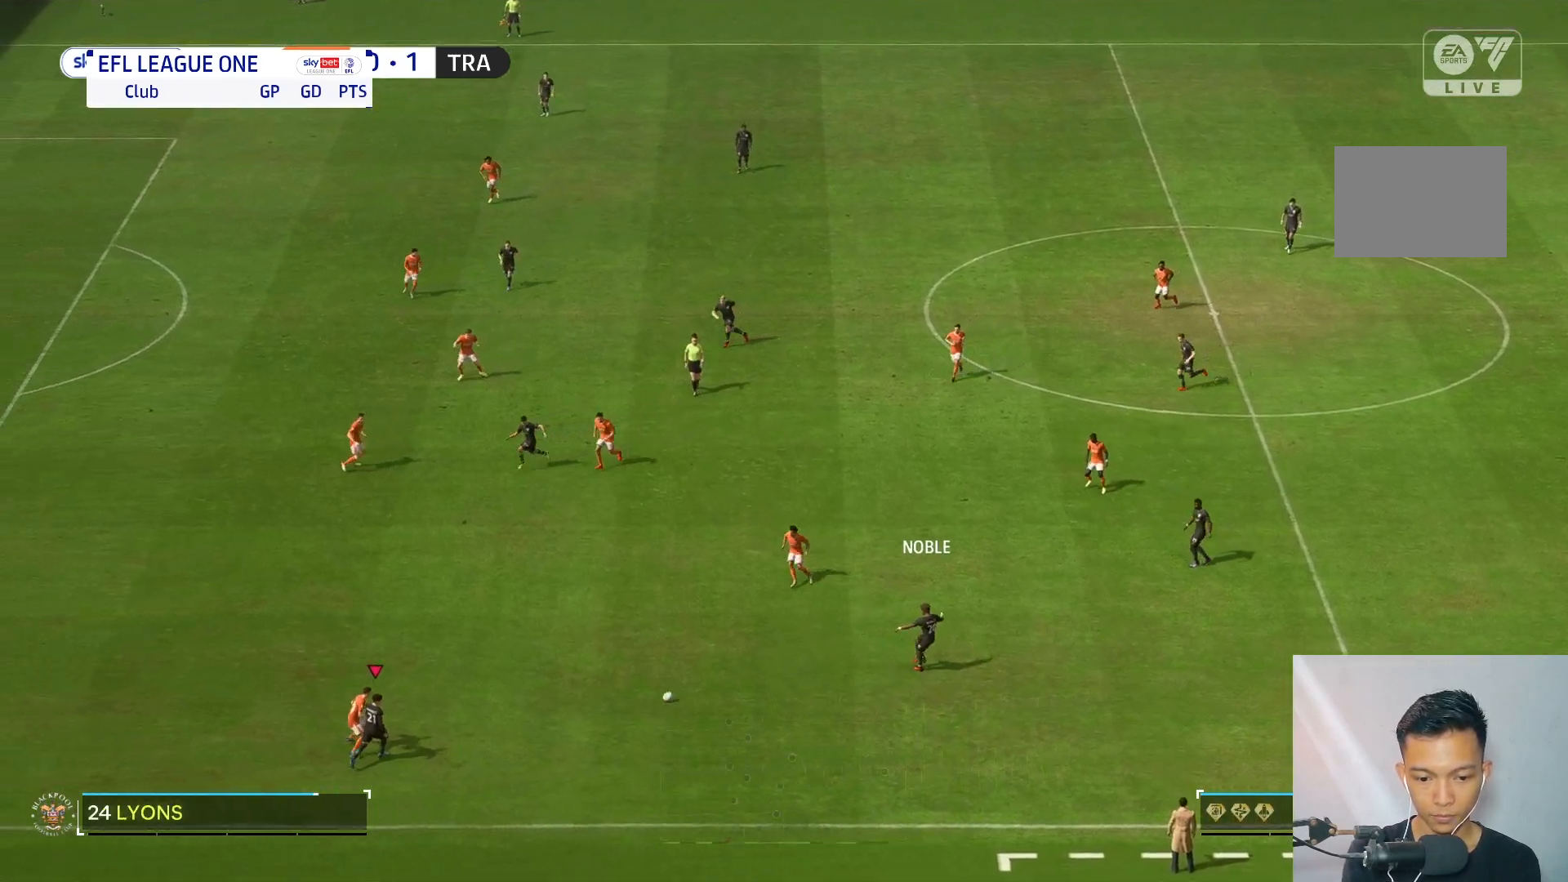
Gameplay with a controller (Xbox layout); each line is a JSON object with the inputs held at the frame after it. "events" lists button and stick changes between this image and that frame as [ms after this image, input, new state], when the widget could be followed in between. Not read: L3 R3.
{"buttons": ["L2"], "left_stick": "up-right", "right_stick": "center", "events": [[317, "L2", "down"]]}
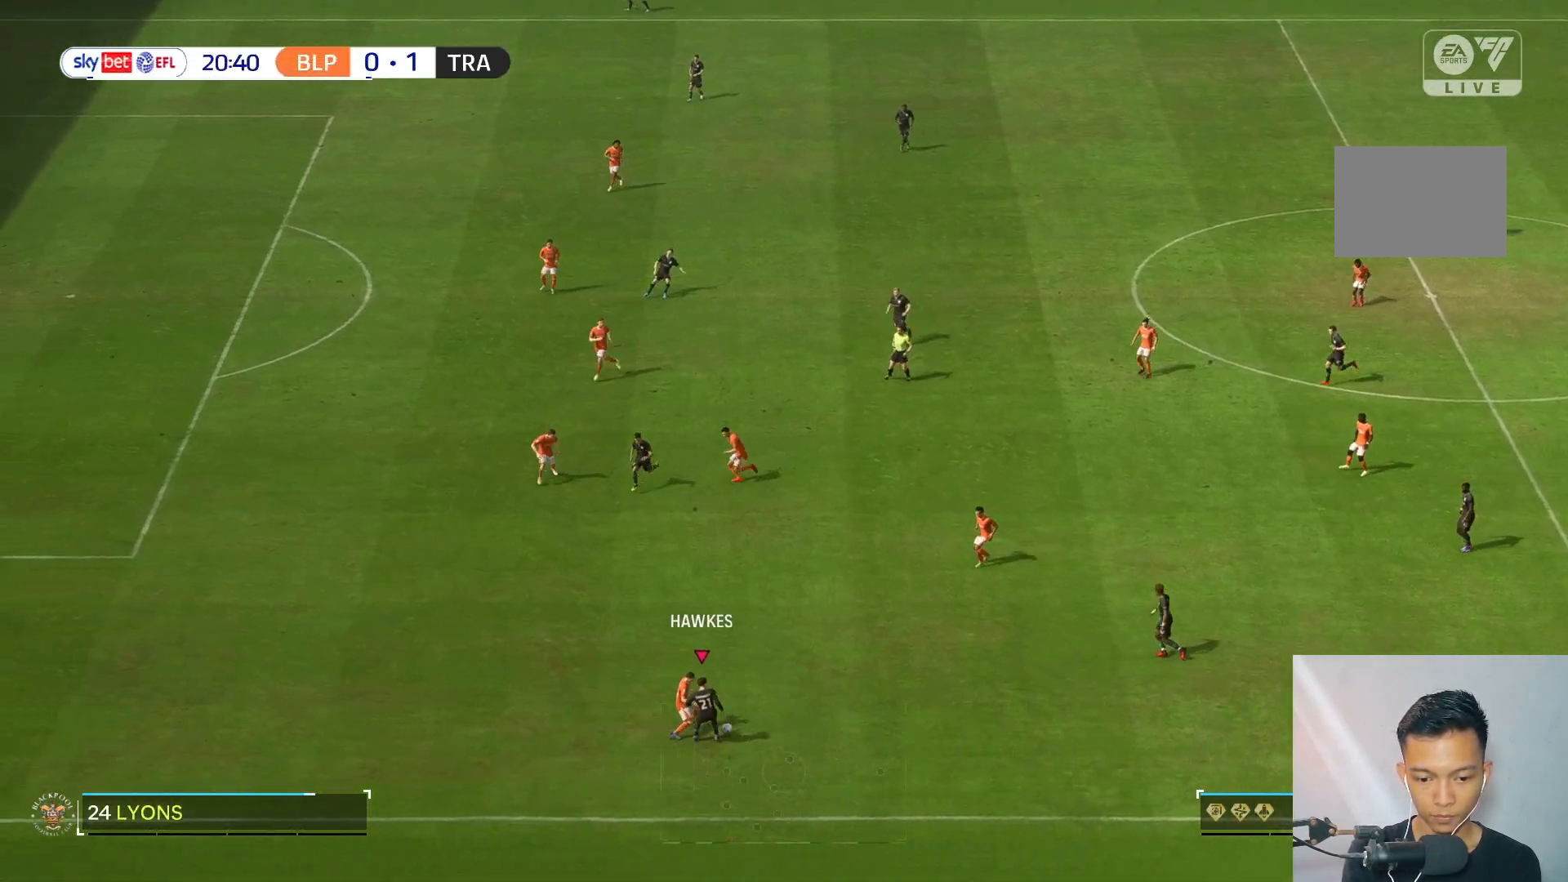
{"buttons": [], "left_stick": "up-right", "right_stick": "center", "events": [[67, "L2", "up"], [133, "L2", "down"], [417, "L2", "up"]]}
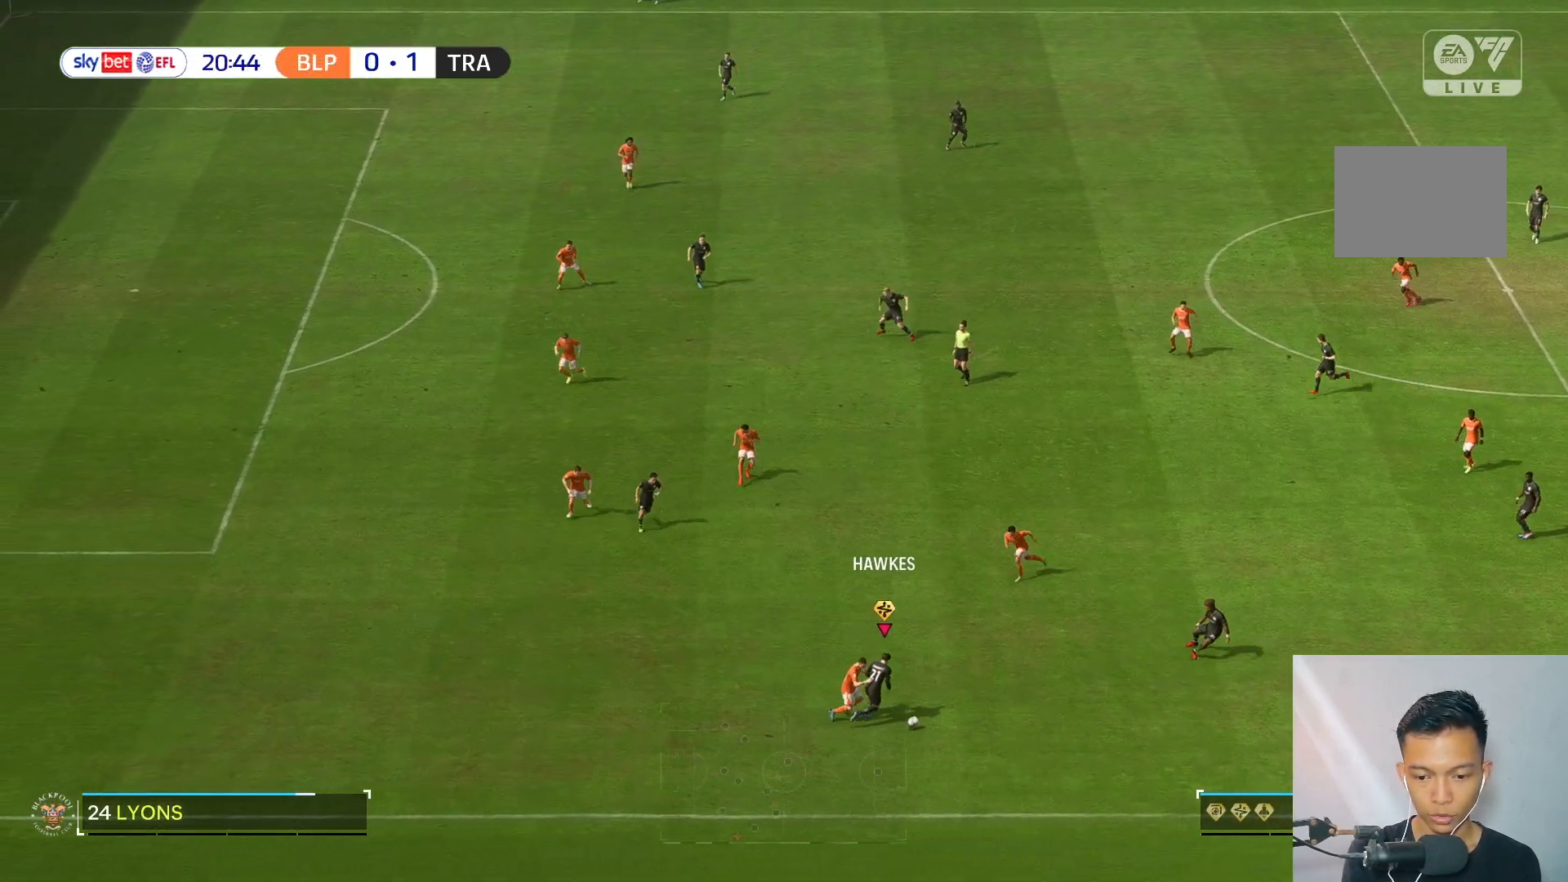
{"buttons": [], "left_stick": "up-right", "right_stick": "center", "events": [[383, "R2", "down"], [500, "R2", "up"]]}
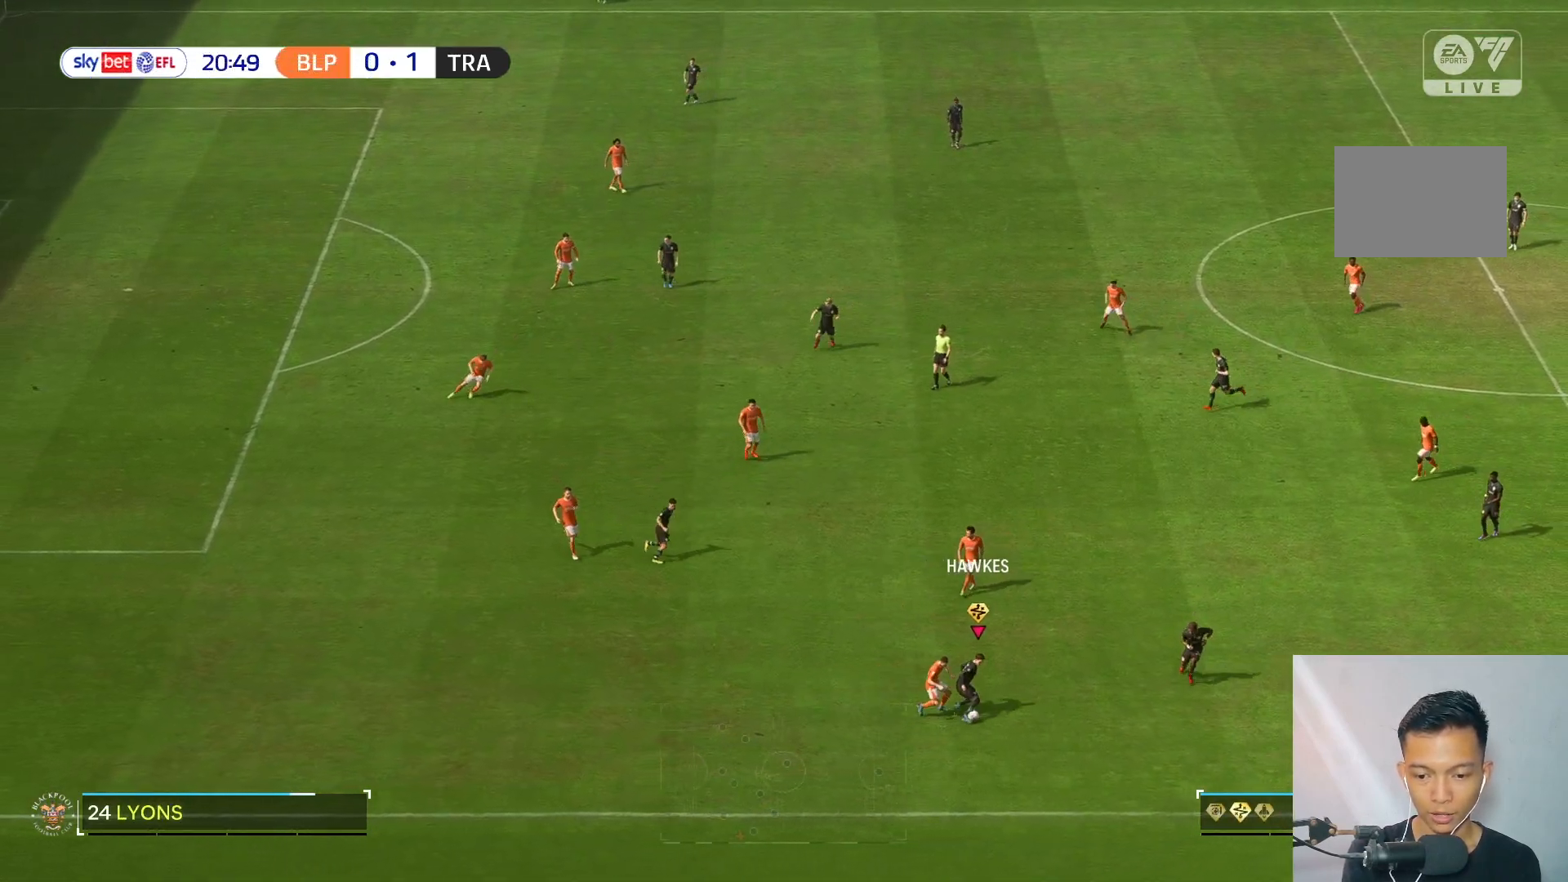
{"buttons": [], "left_stick": "up-right", "right_stick": "center", "events": []}
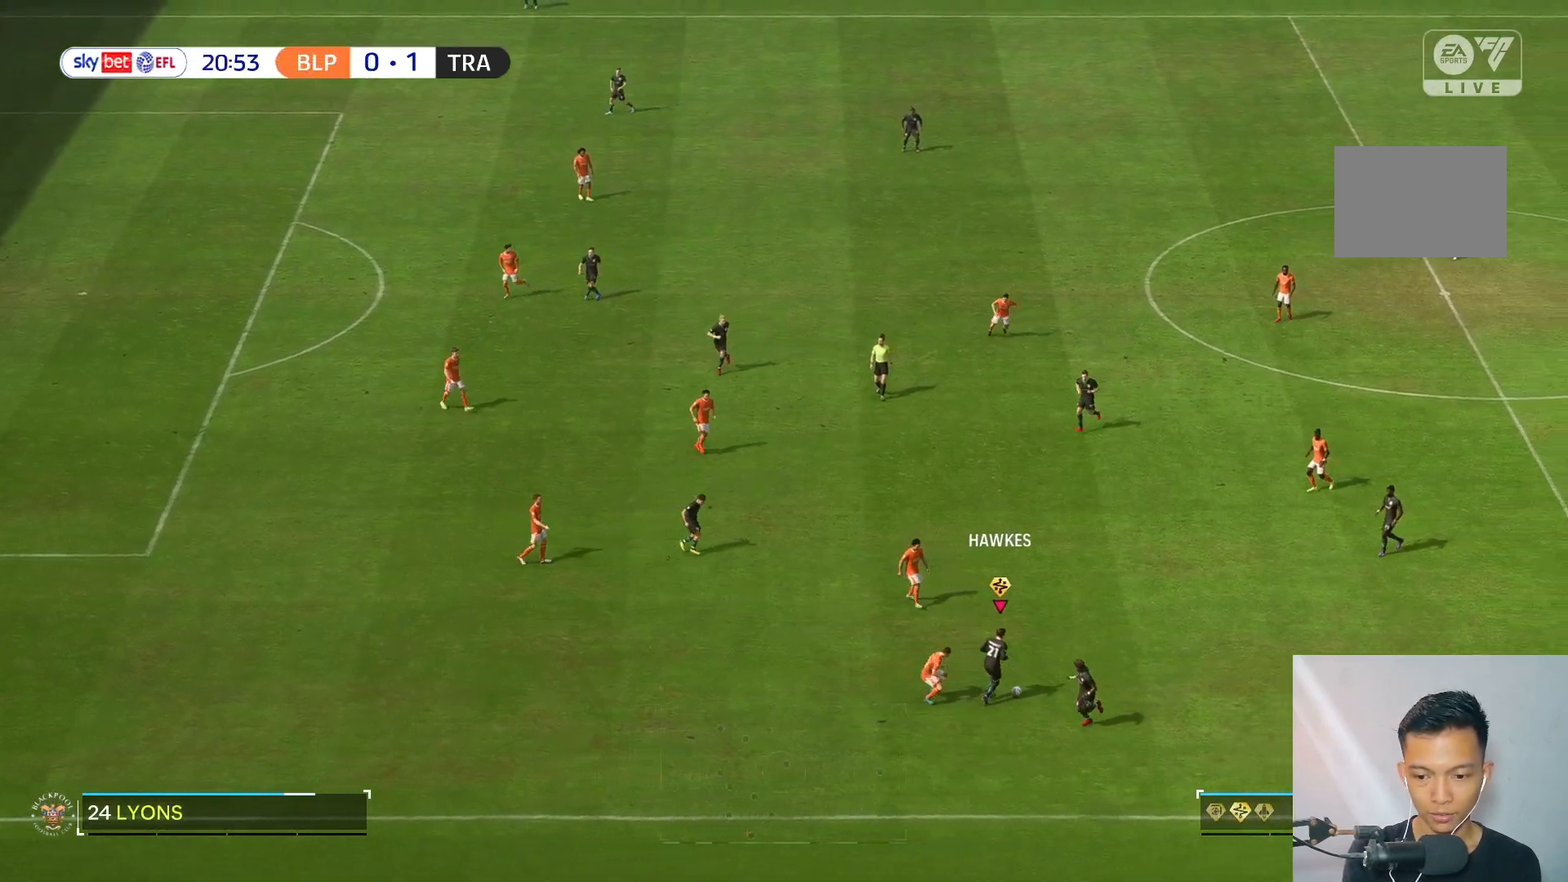
{"buttons": [], "left_stick": "up", "right_stick": "center", "events": [[133, "left_stick", "up"]]}
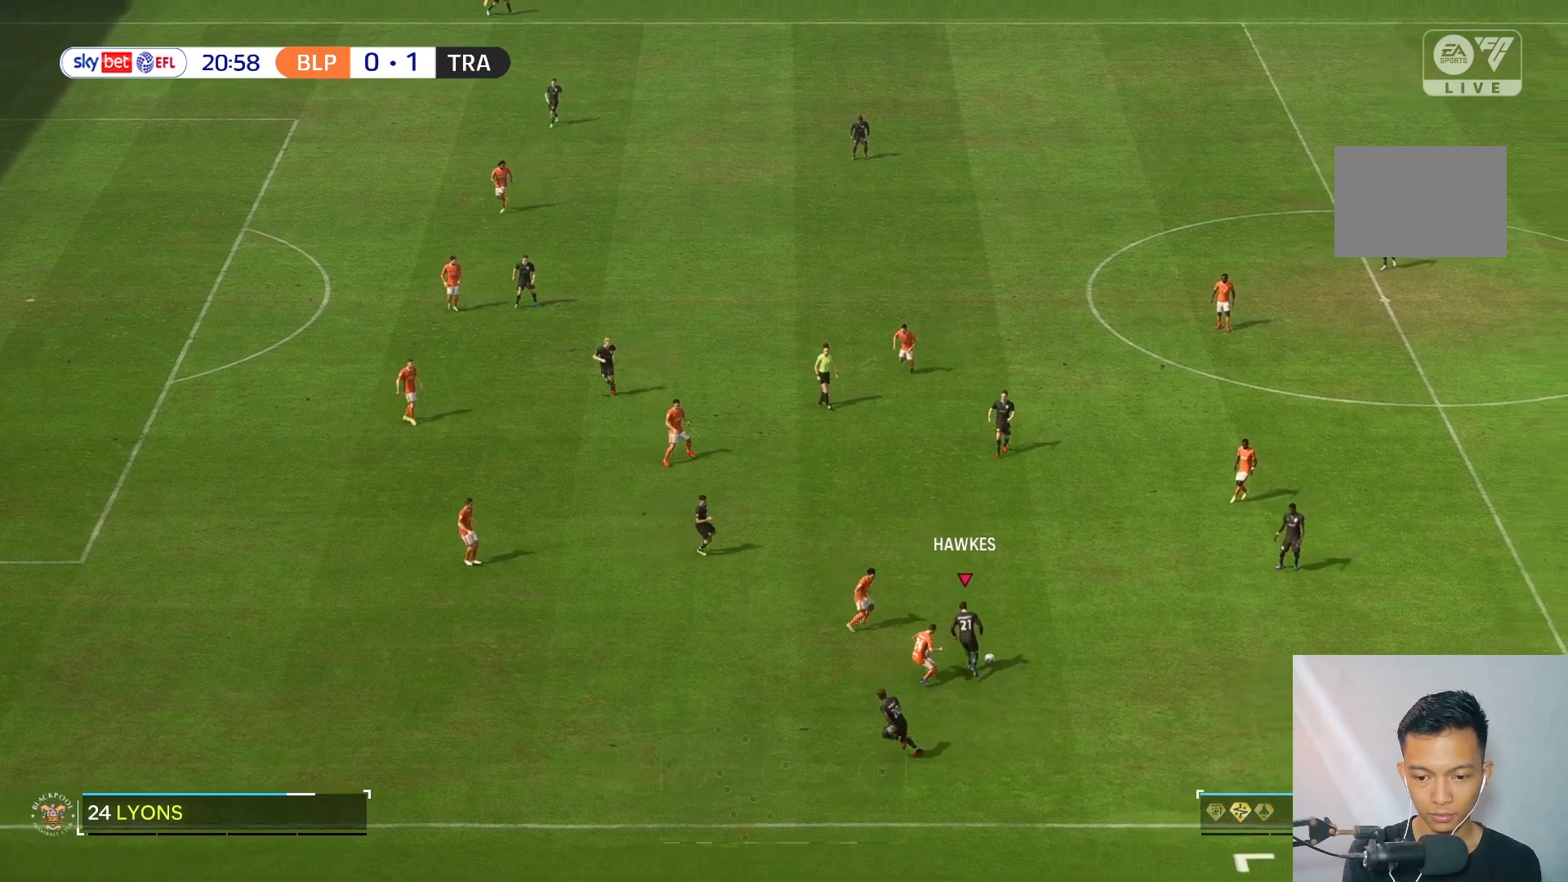
{"buttons": [], "left_stick": "center", "right_stick": "center", "events": [[67, "left_stick", "up-right"], [167, "left_stick", "right"], [367, "left_stick", "center"]]}
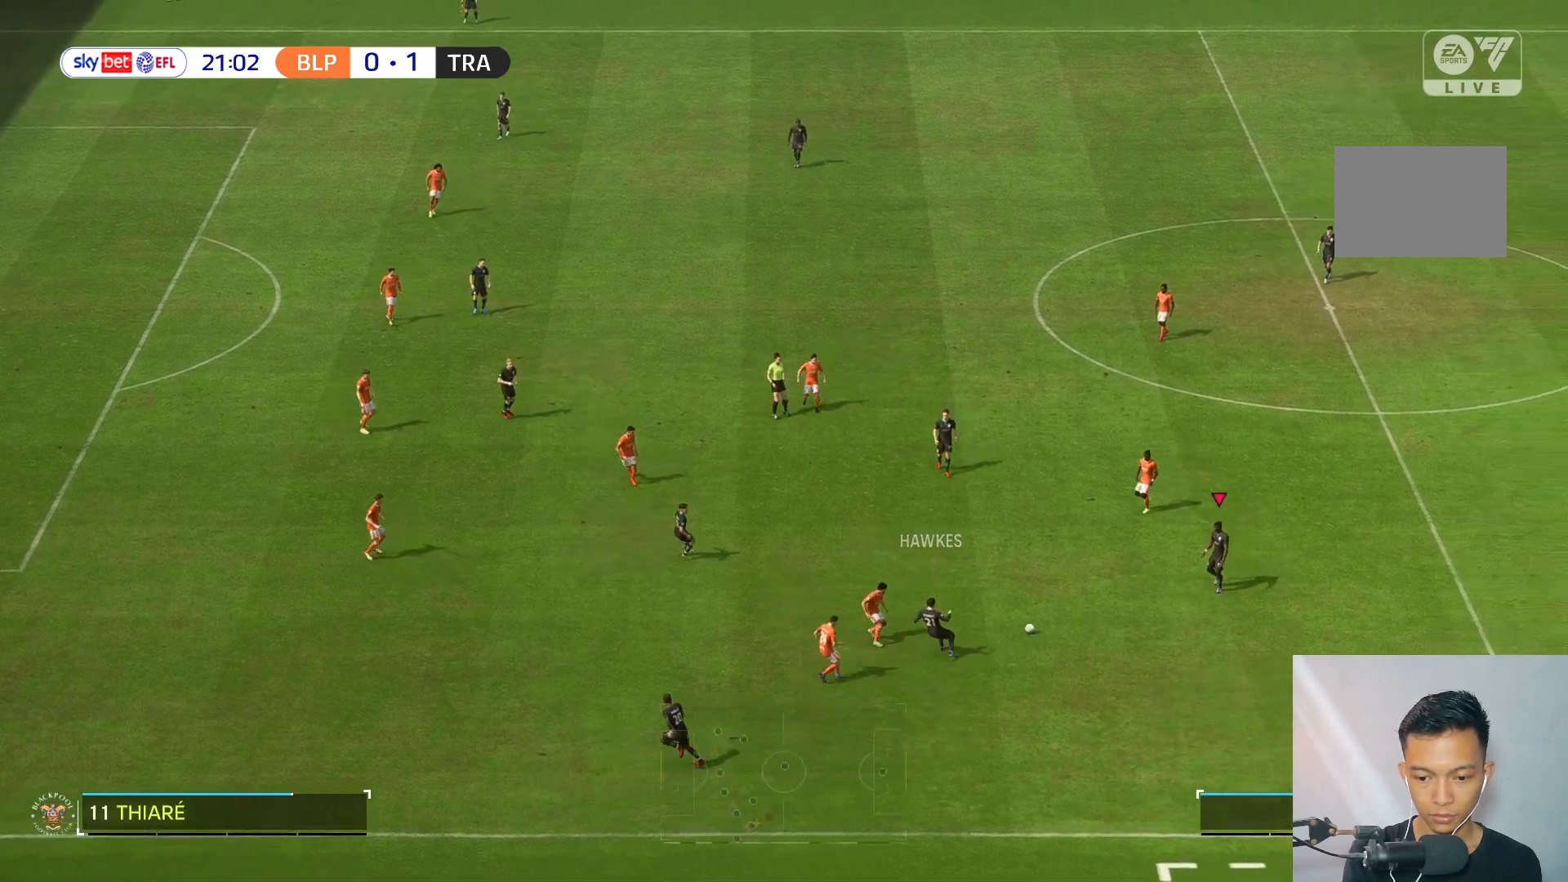
{"buttons": [], "left_stick": "up-left", "right_stick": "center", "events": [[167, "left_stick", "left"], [233, "left_stick", "up-left"]]}
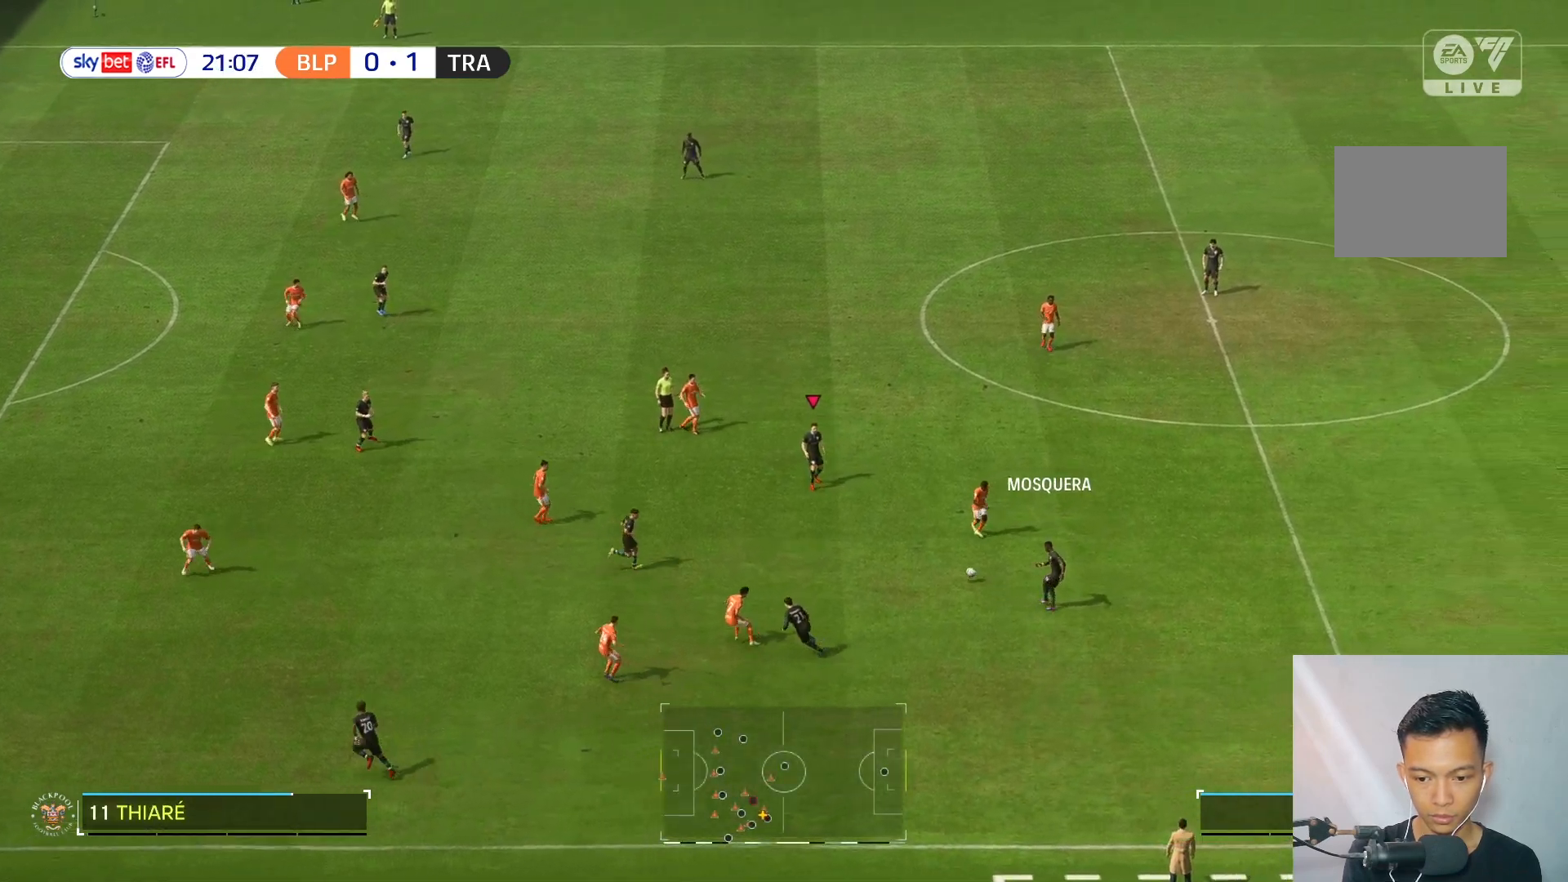
{"buttons": [], "left_stick": "down-left", "right_stick": "center", "events": [[67, "left_stick", "center"], [300, "left_stick", "down-left"]]}
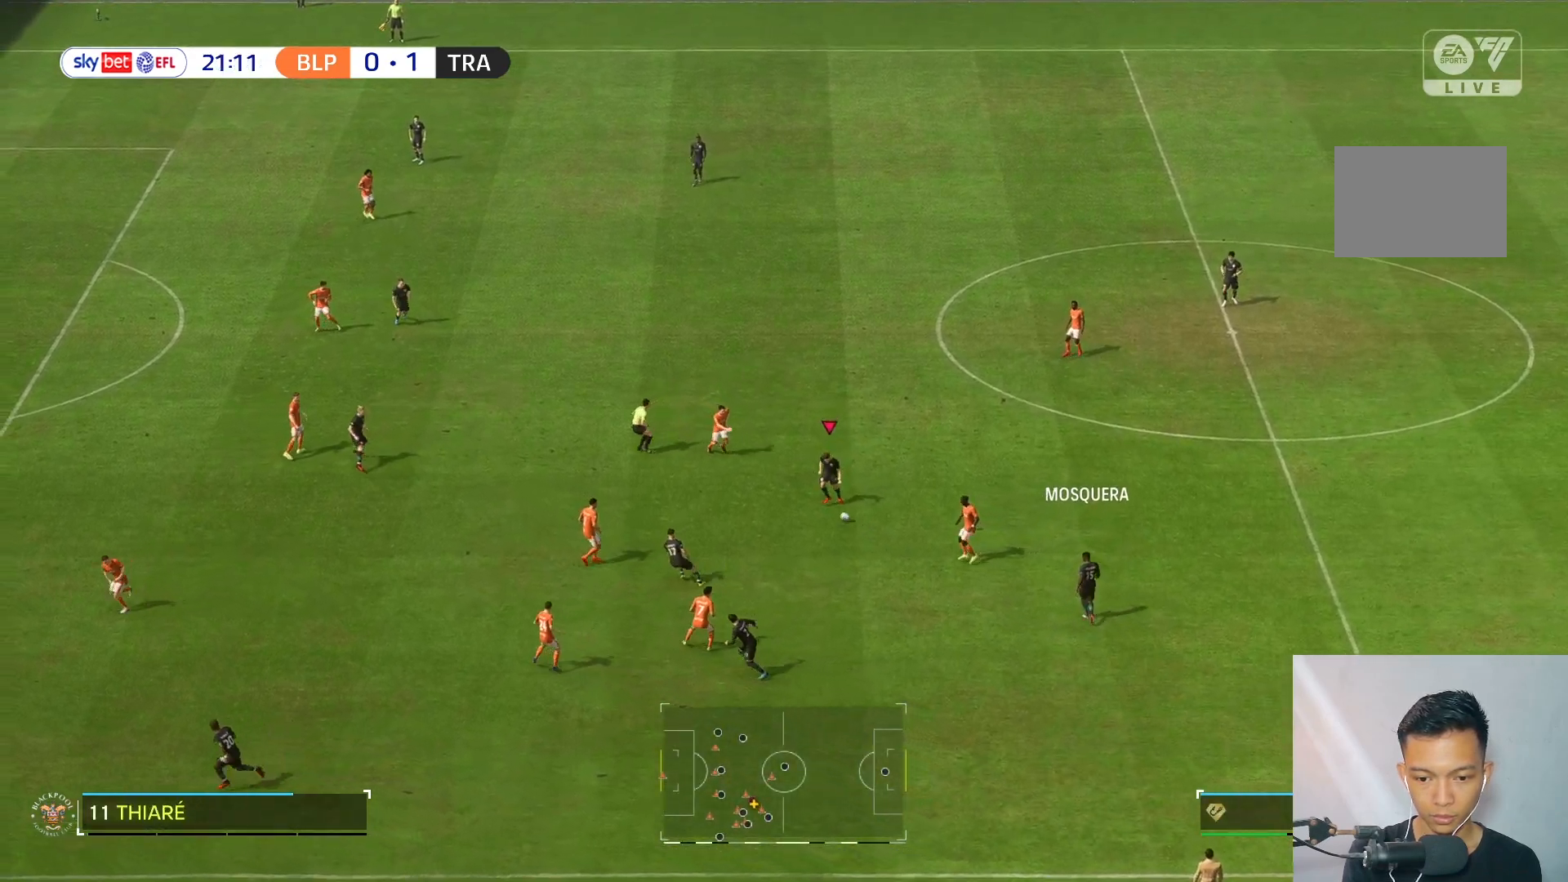
{"buttons": [], "left_stick": "center", "right_stick": "center", "events": [[33, "left_stick", "center"], [350, "left_stick", "up-left"], [433, "left_stick", "center"]]}
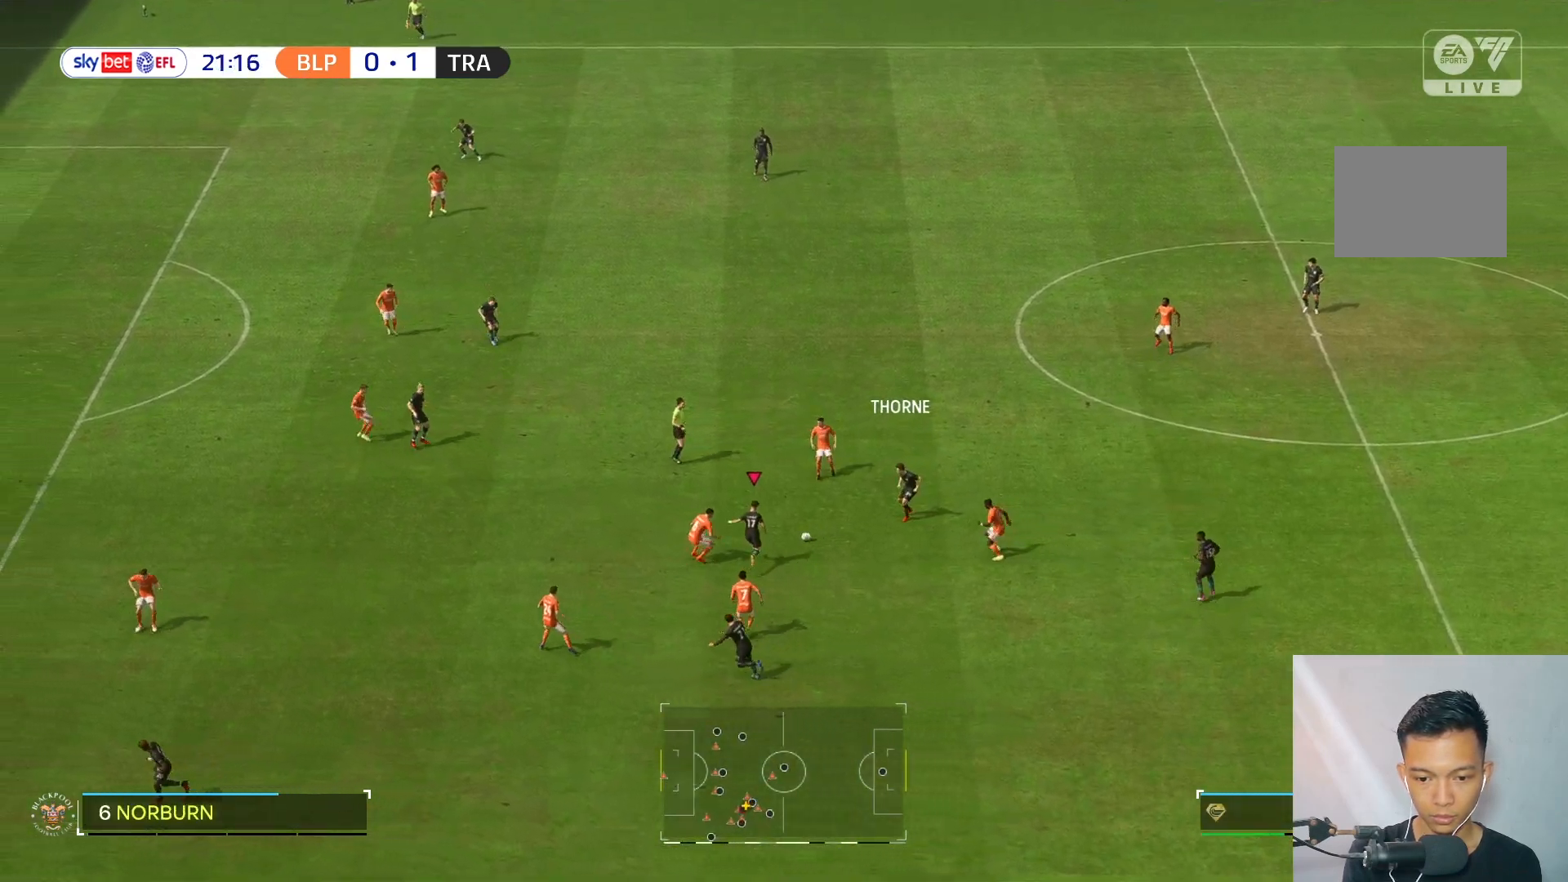
{"buttons": [], "left_stick": "right", "right_stick": "center", "events": [[350, "left_stick", "right"]]}
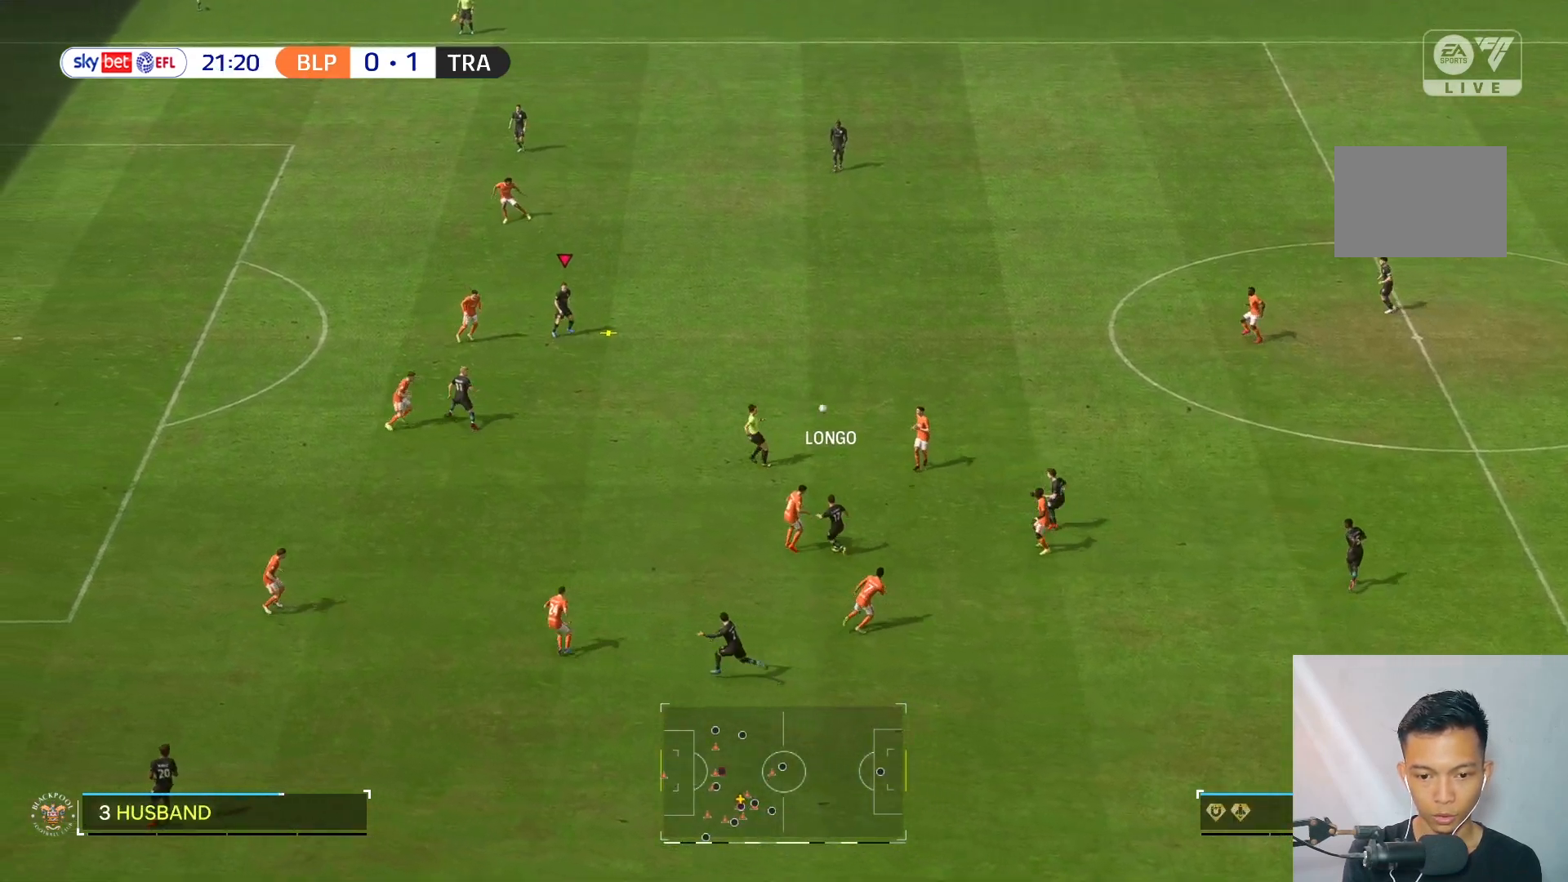
{"buttons": [], "left_stick": "down-right", "right_stick": "center", "events": [[233, "left_stick", "down-right"]]}
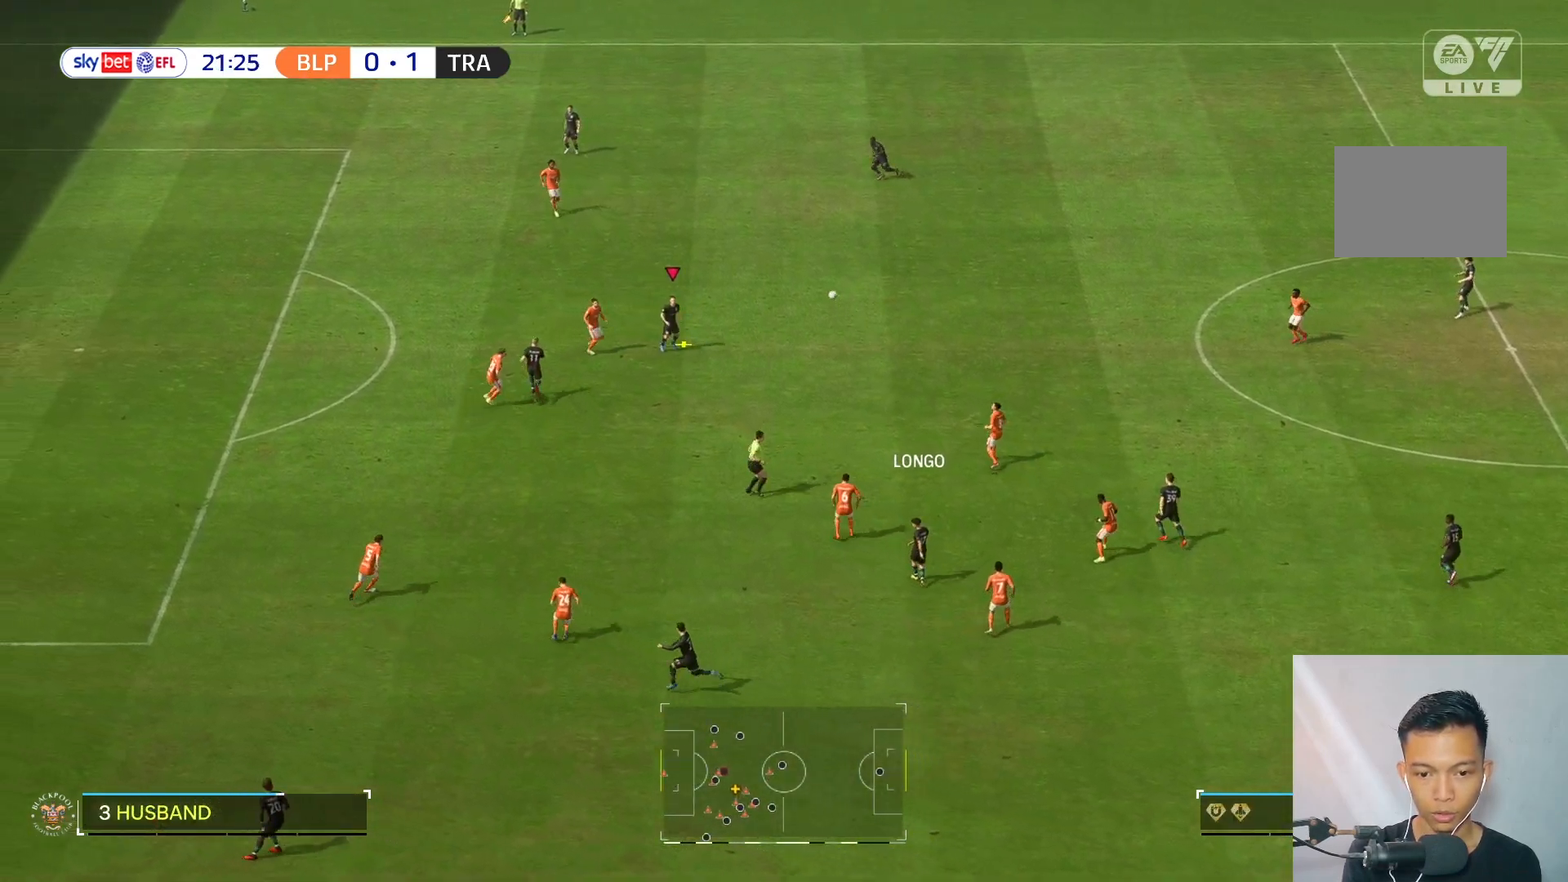
{"buttons": [], "left_stick": "up-right", "right_stick": "center", "events": [[133, "left_stick", "center"], [200, "left_stick", "up-right"]]}
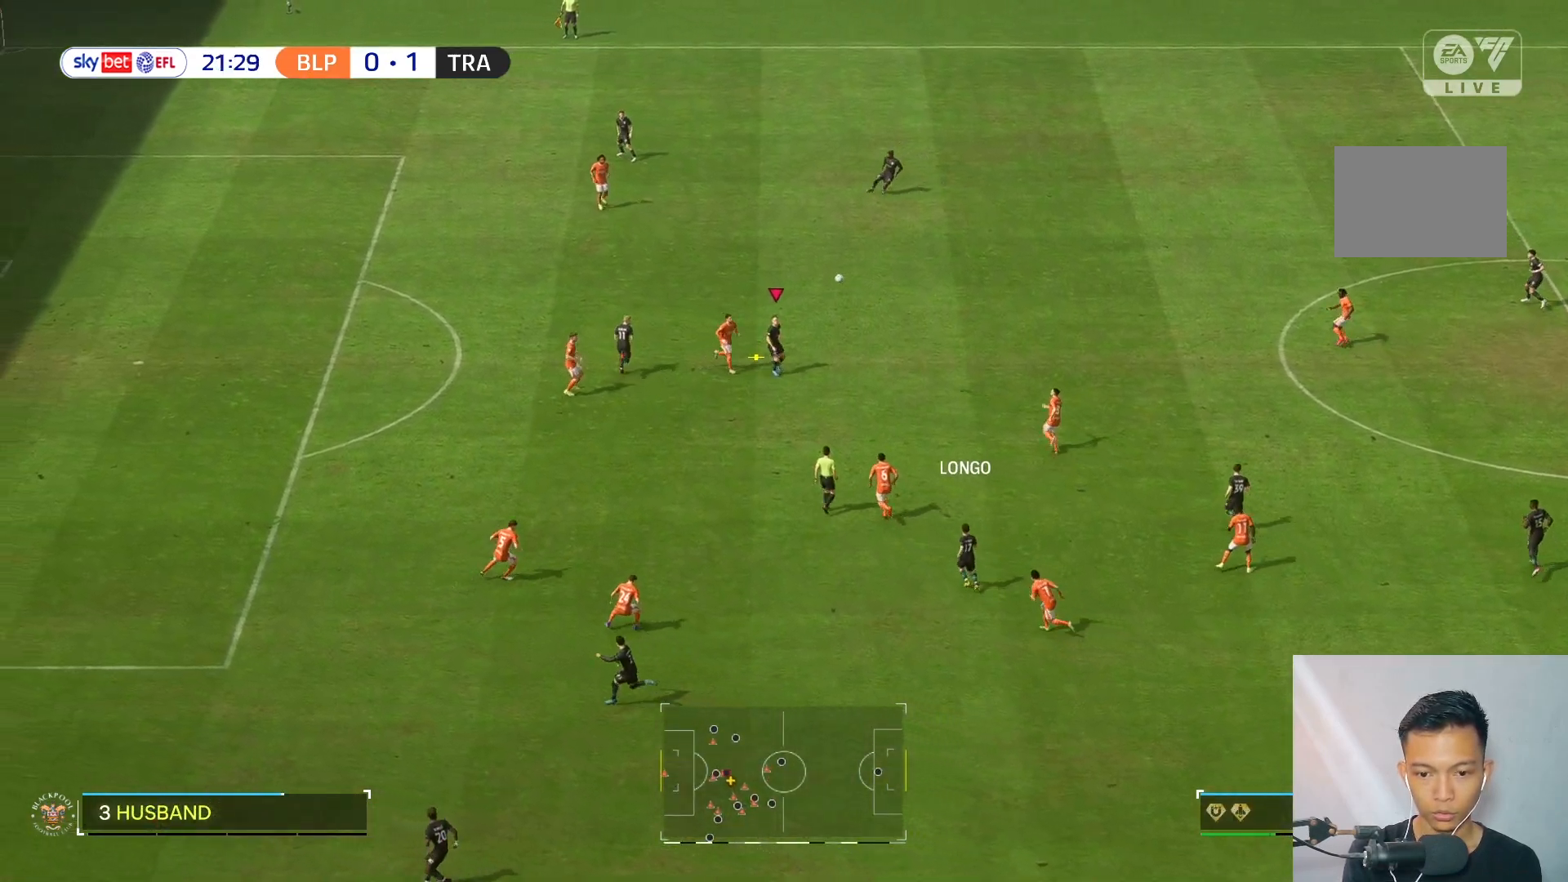
{"buttons": [], "left_stick": "center", "right_stick": "center", "events": [[500, "left_stick", "center"]]}
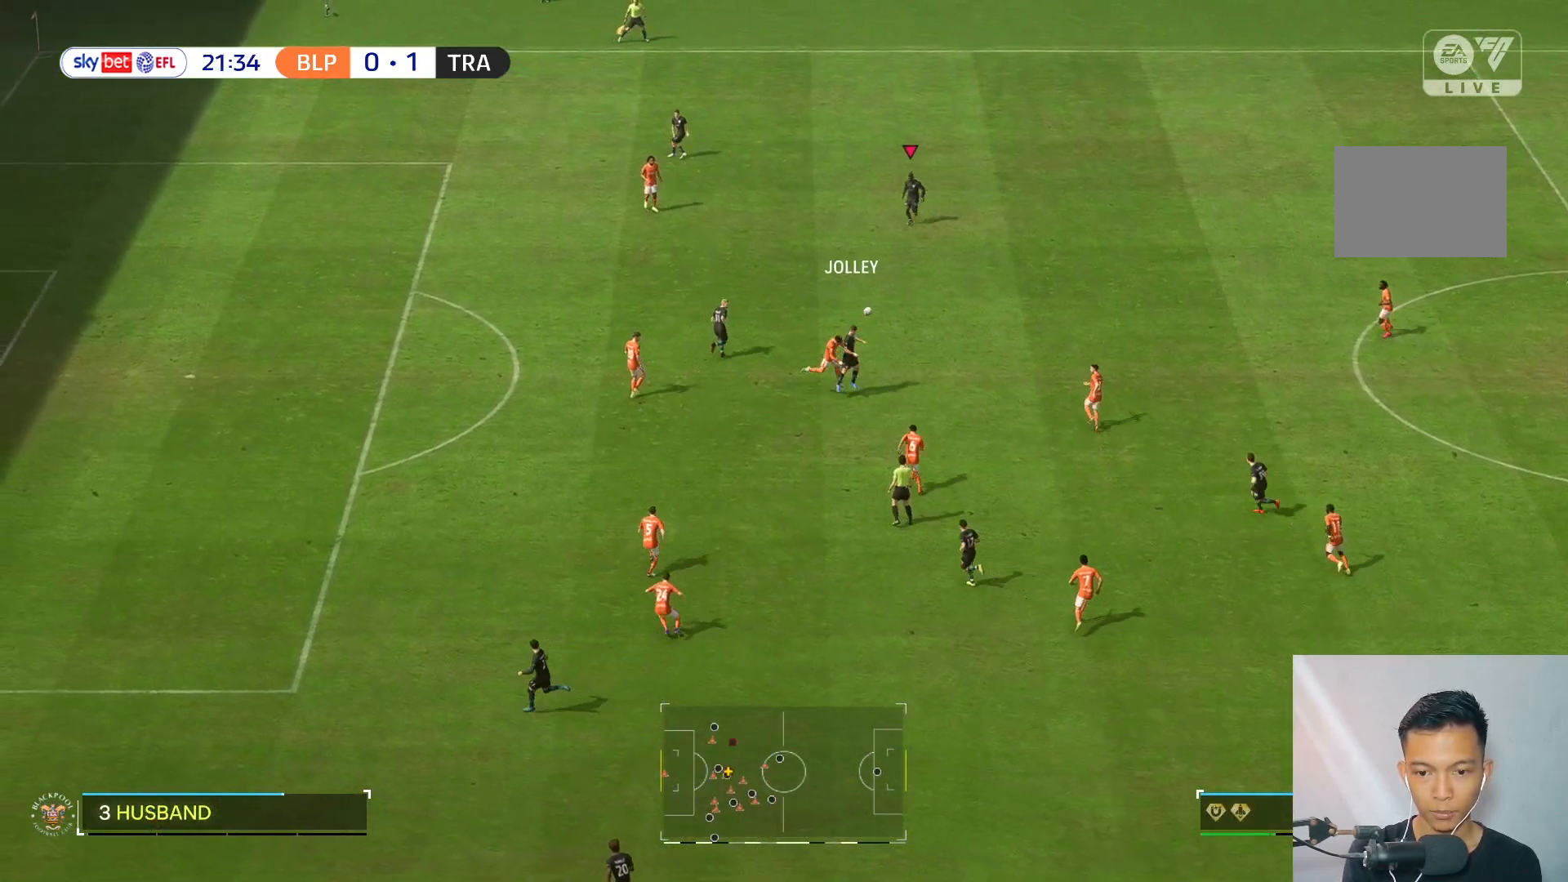
{"buttons": [], "left_stick": "left", "right_stick": "center", "events": [[250, "left_stick", "left"]]}
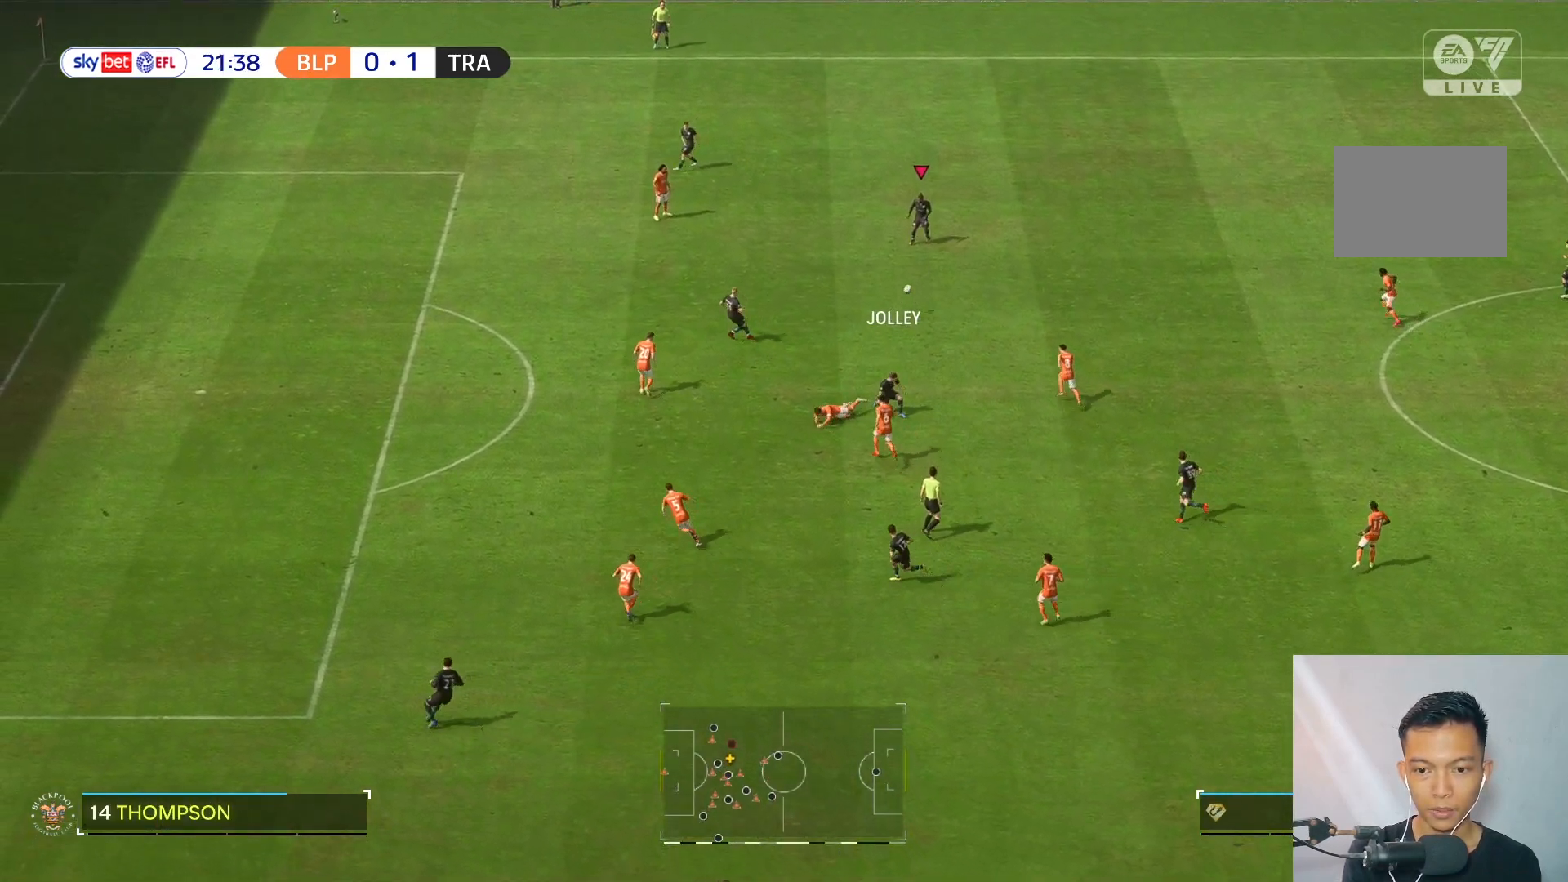
{"buttons": [], "left_stick": "left", "right_stick": "center", "events": []}
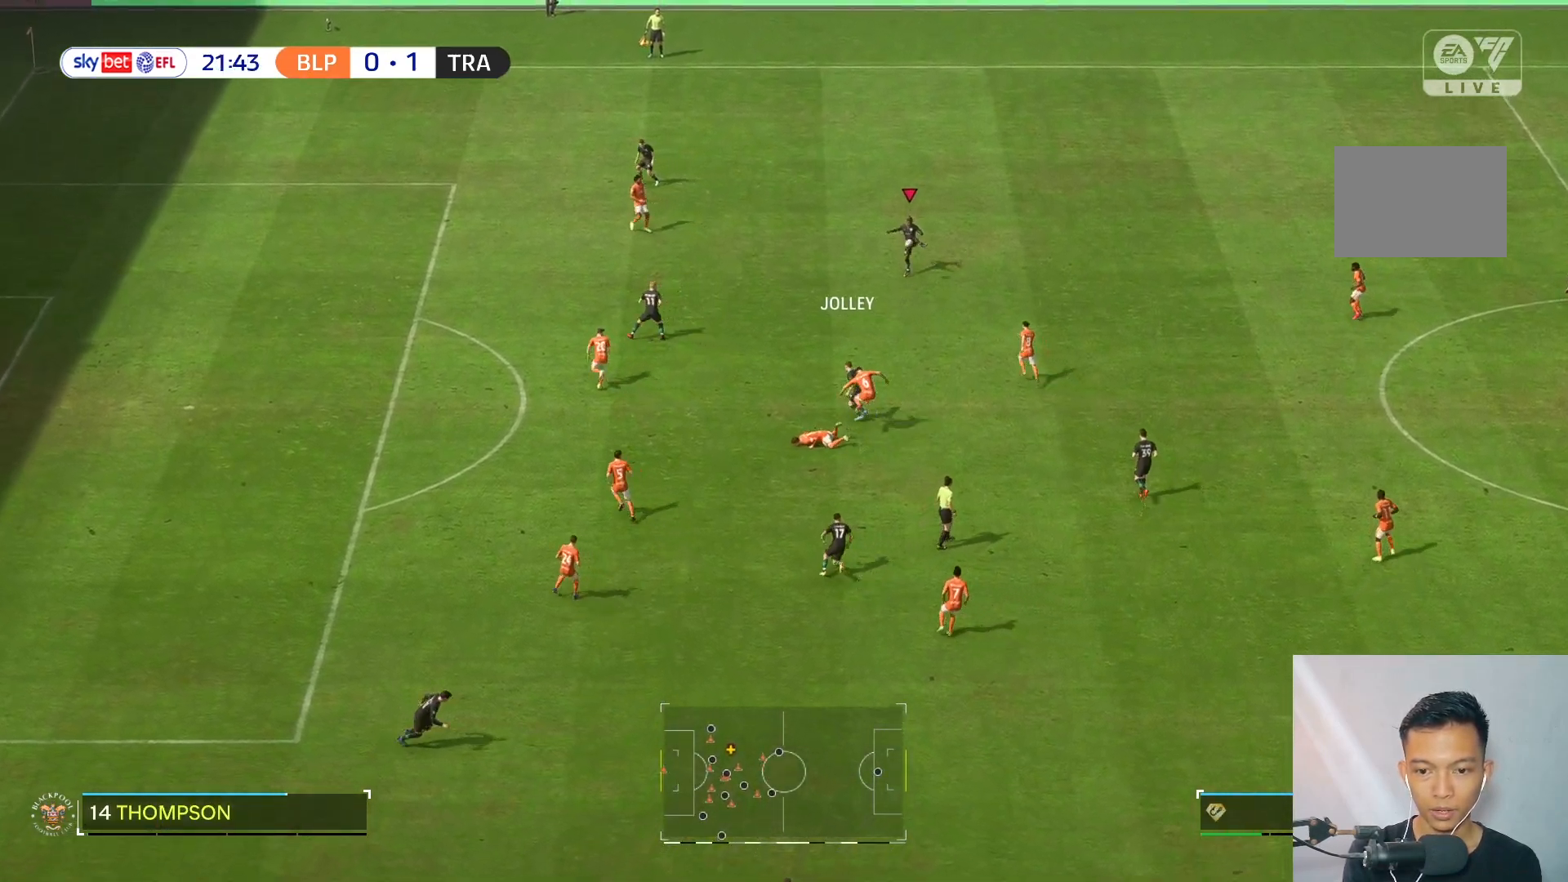
{"buttons": [], "left_stick": "left", "right_stick": "center", "events": []}
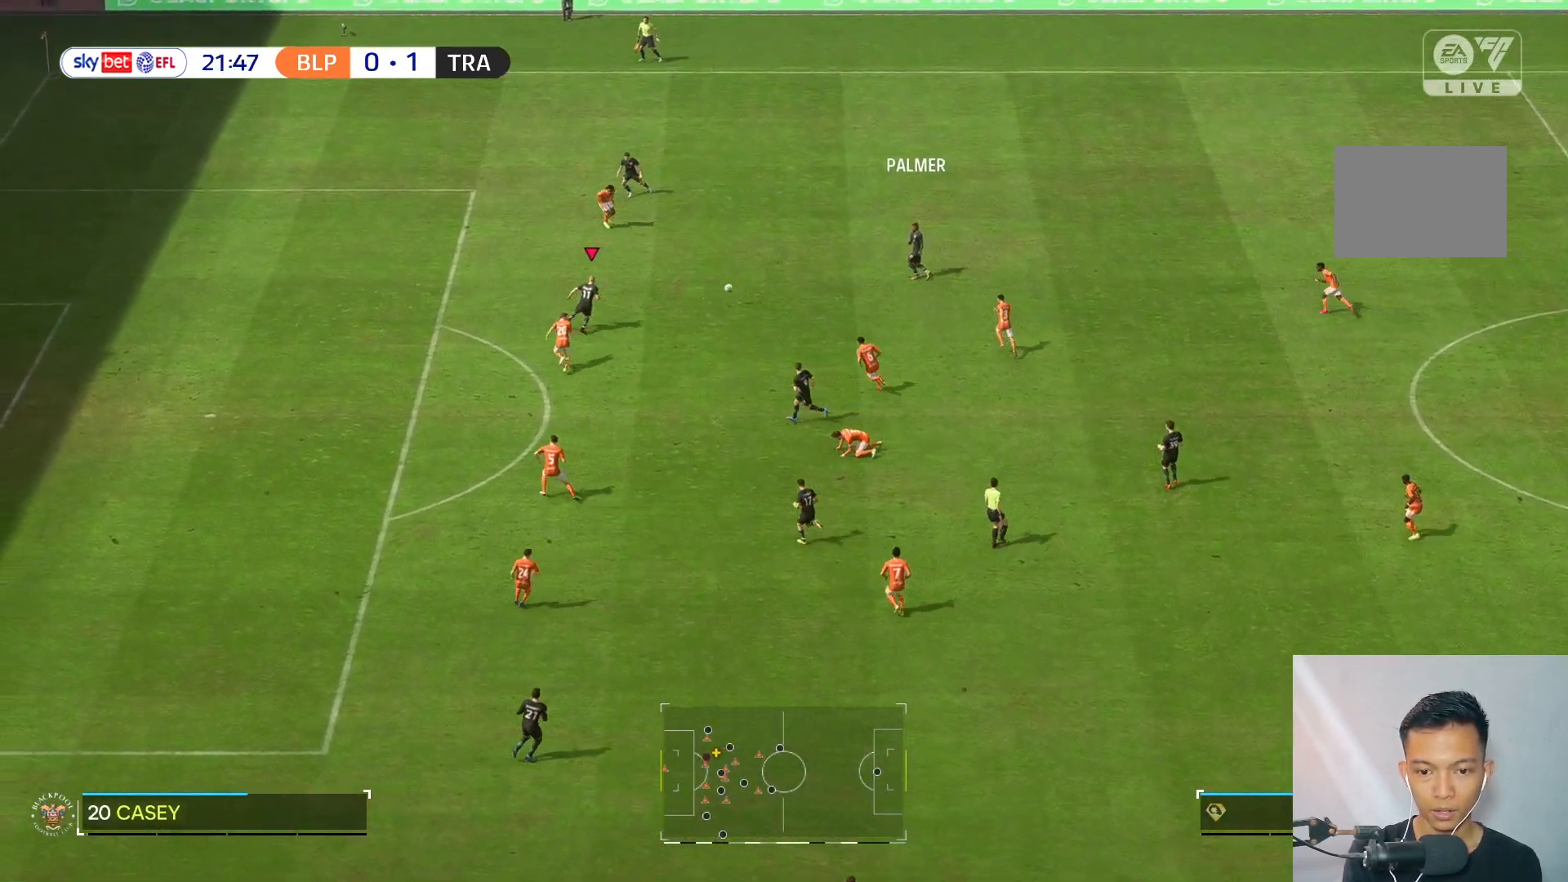
{"buttons": [], "left_stick": "down-right", "right_stick": "center", "events": [[133, "L2", "down"], [167, "left_stick", "down"], [183, "L2", "up"], [233, "left_stick", "down-right"]]}
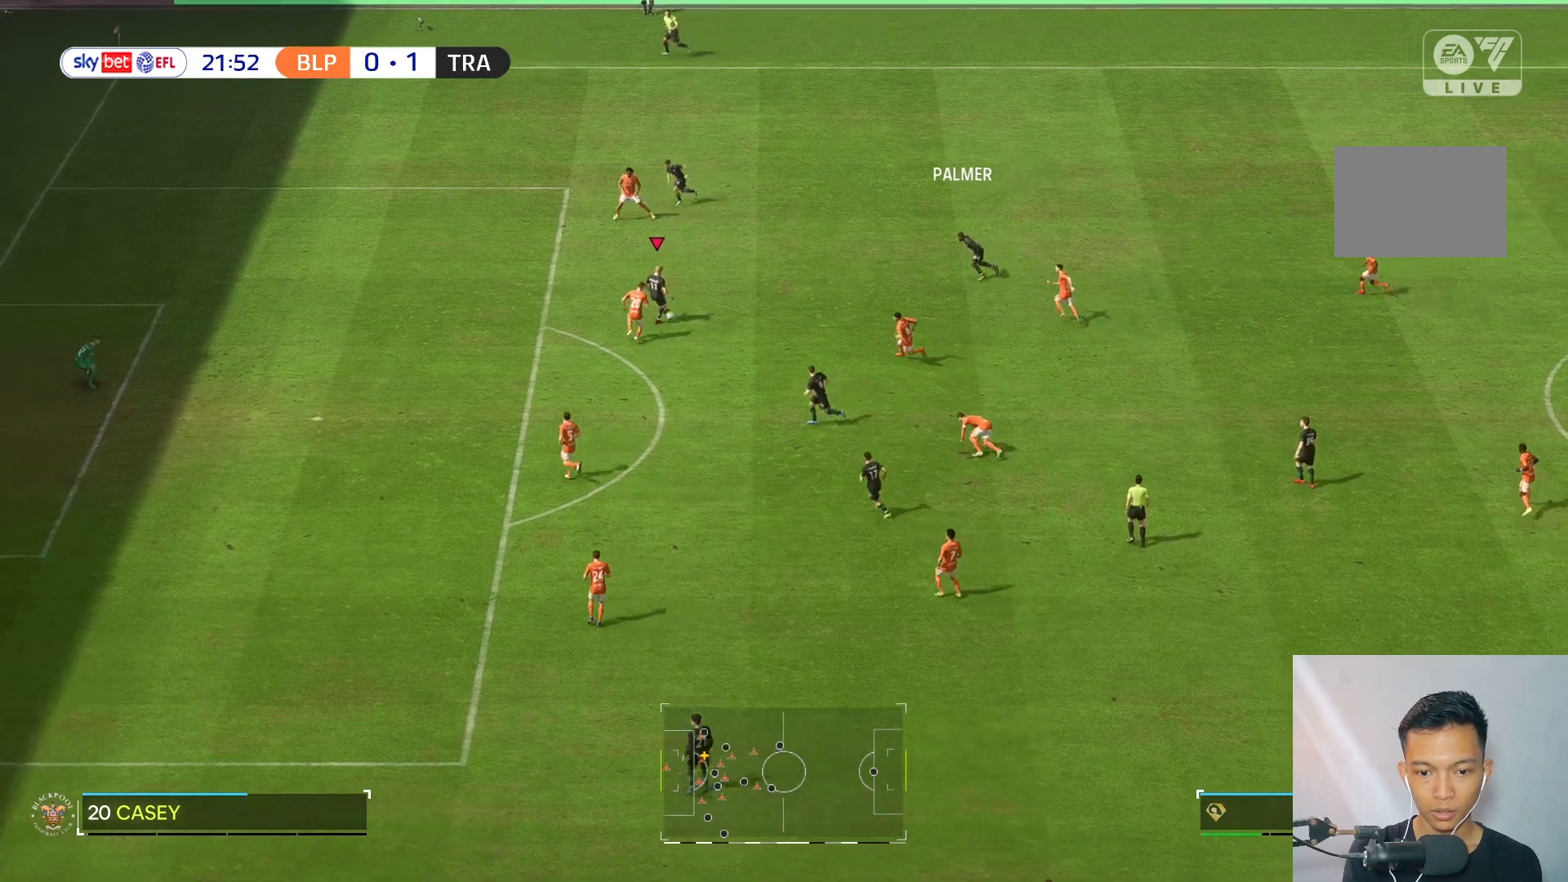
{"buttons": [], "left_stick": "center", "right_stick": "center", "events": [[200, "left_stick", "center"]]}
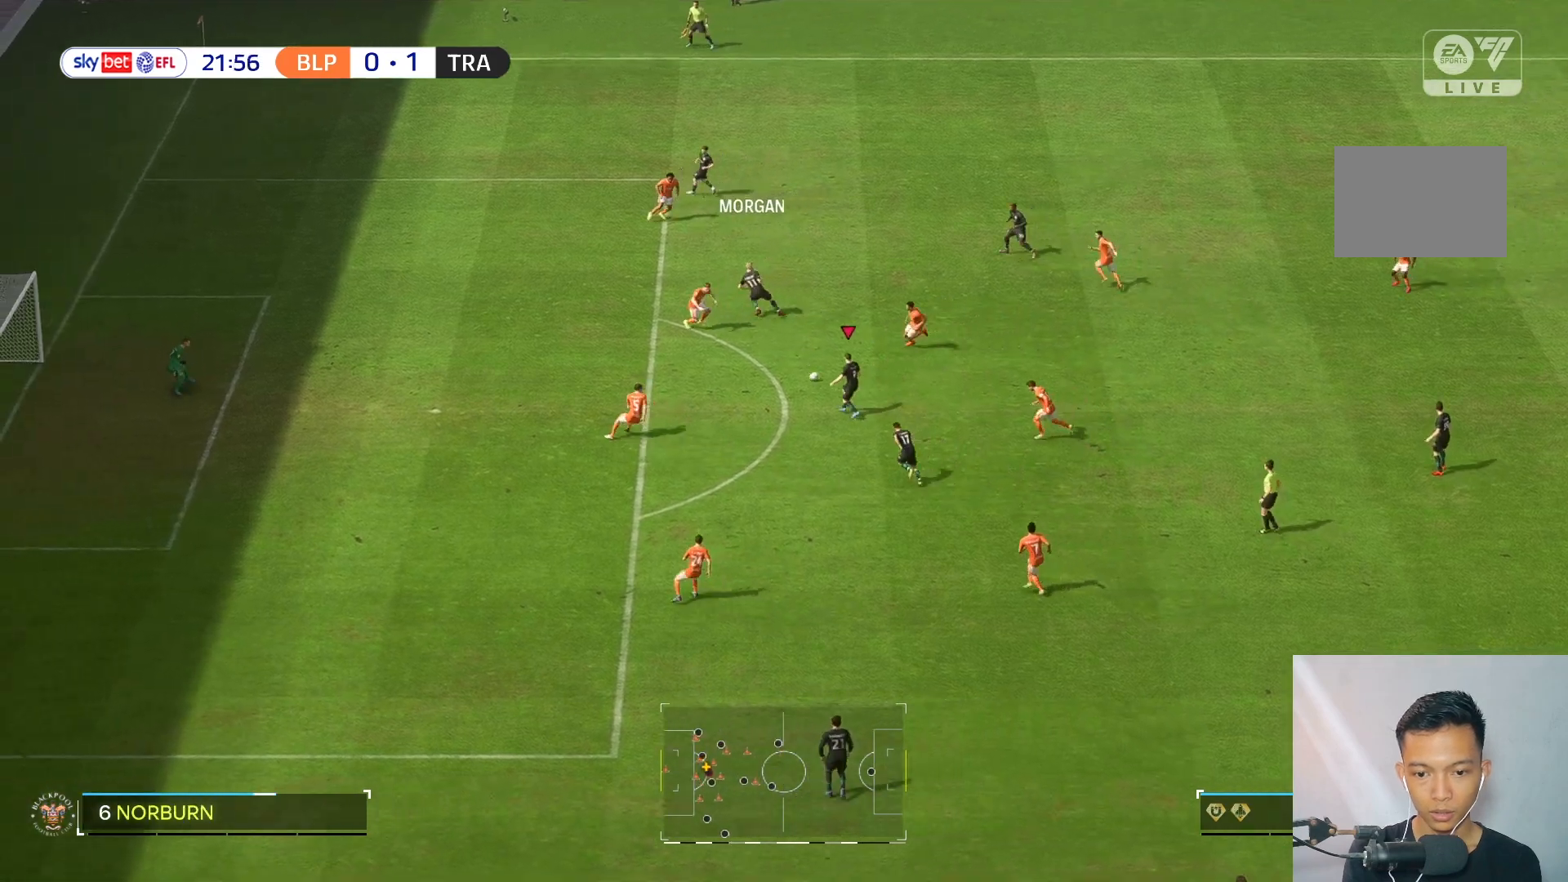
{"buttons": [], "left_stick": "down", "right_stick": "center", "events": [[17, "left_stick", "up-left"], [400, "left_stick", "down"]]}
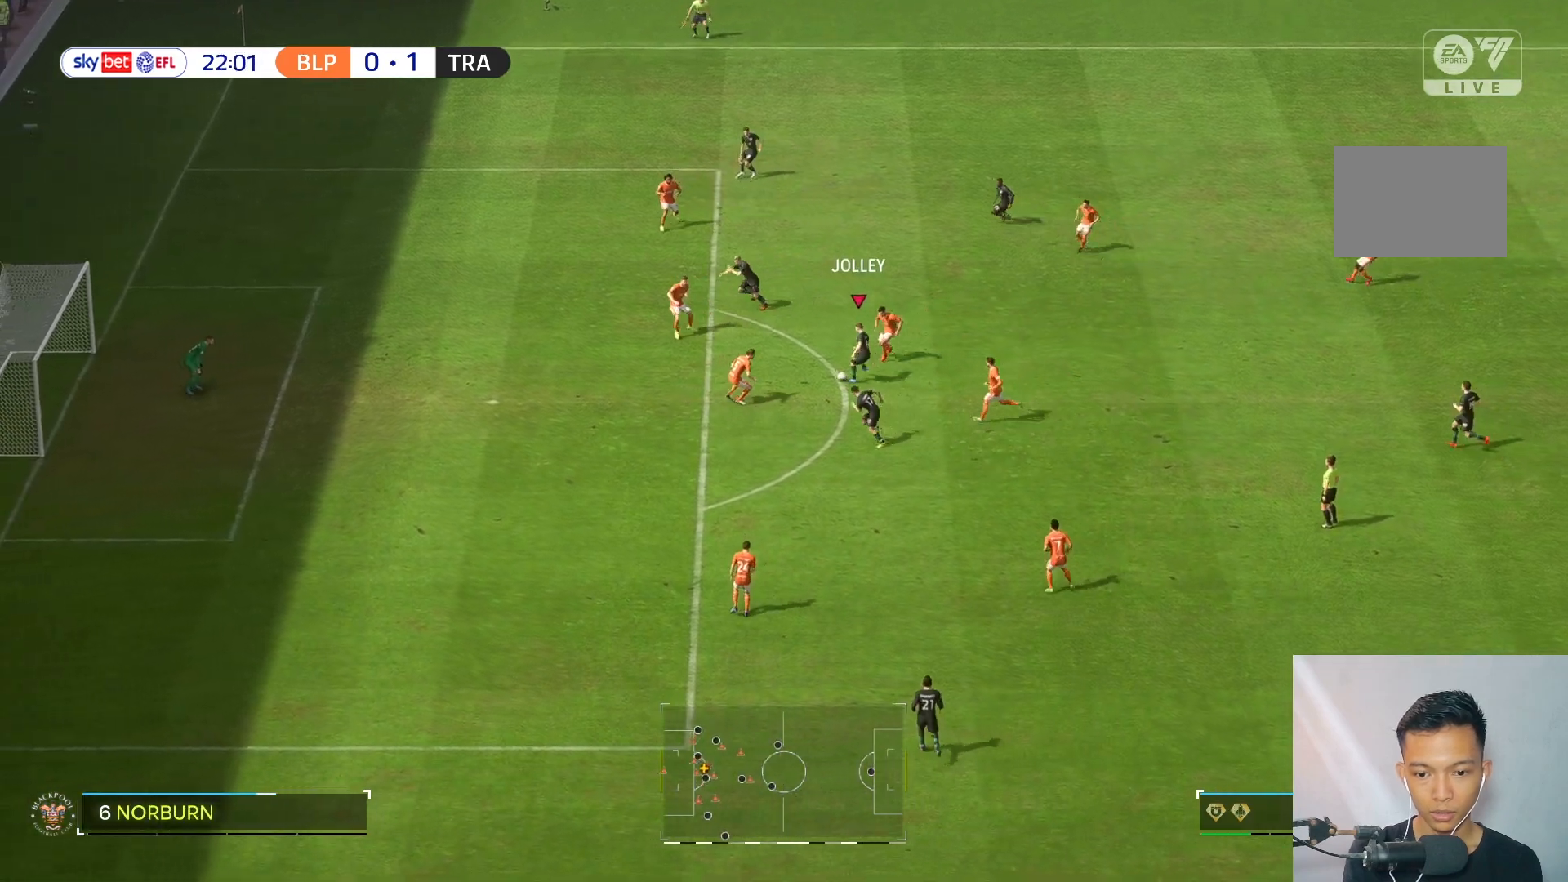
{"buttons": [], "left_stick": "left", "right_stick": "center", "events": [[83, "L2", "down"], [267, "left_stick", "down-left"], [317, "L2", "up"], [367, "left_stick", "left"]]}
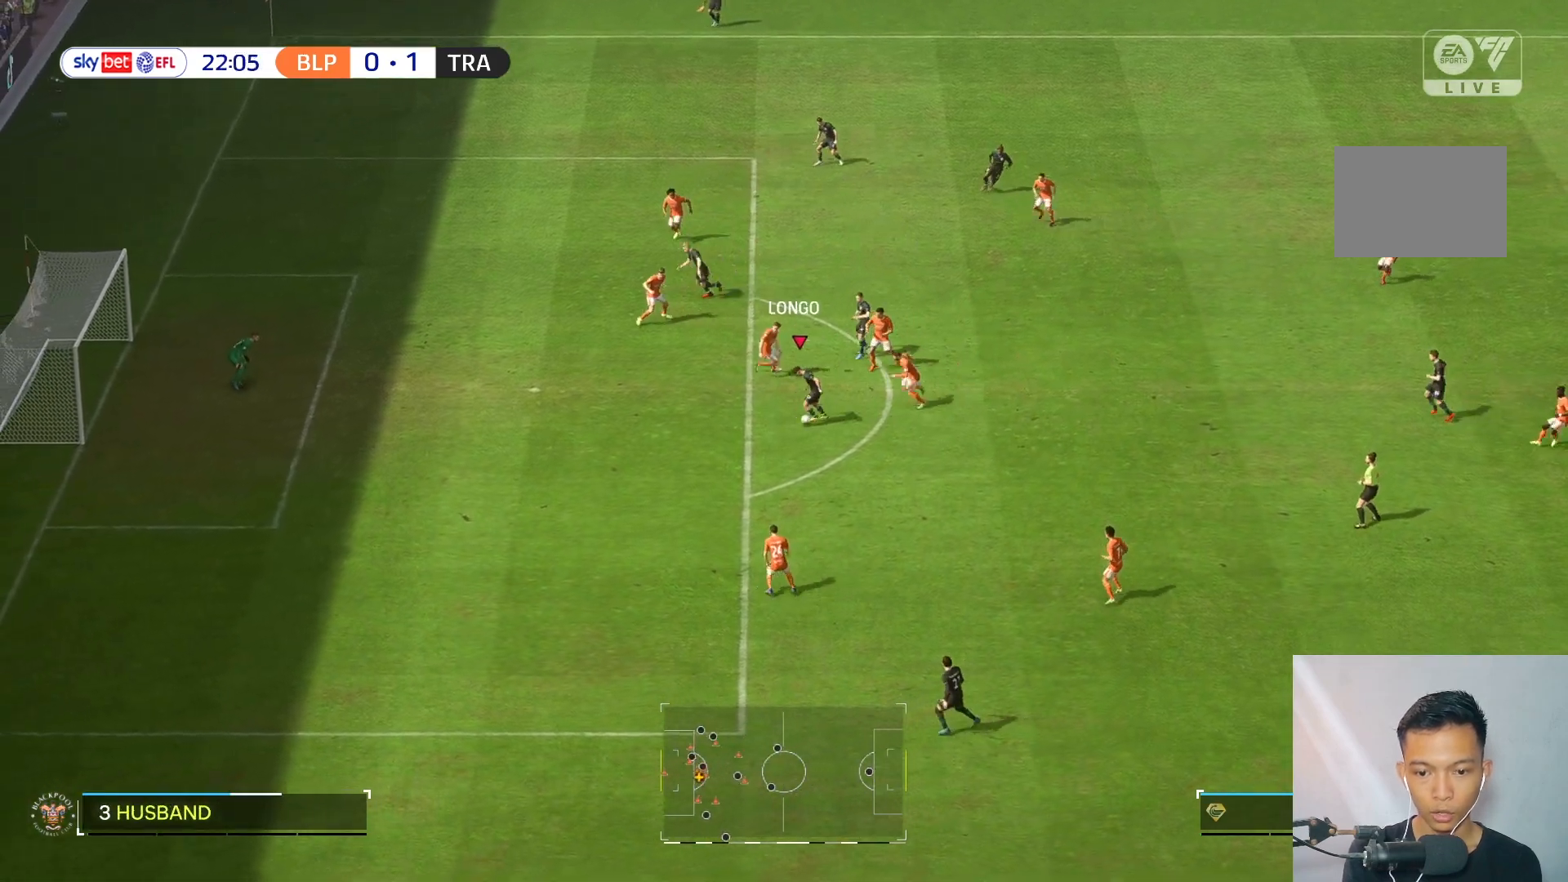
{"buttons": [], "left_stick": "up-left", "right_stick": "center", "events": [[300, "left_stick", "up-left"]]}
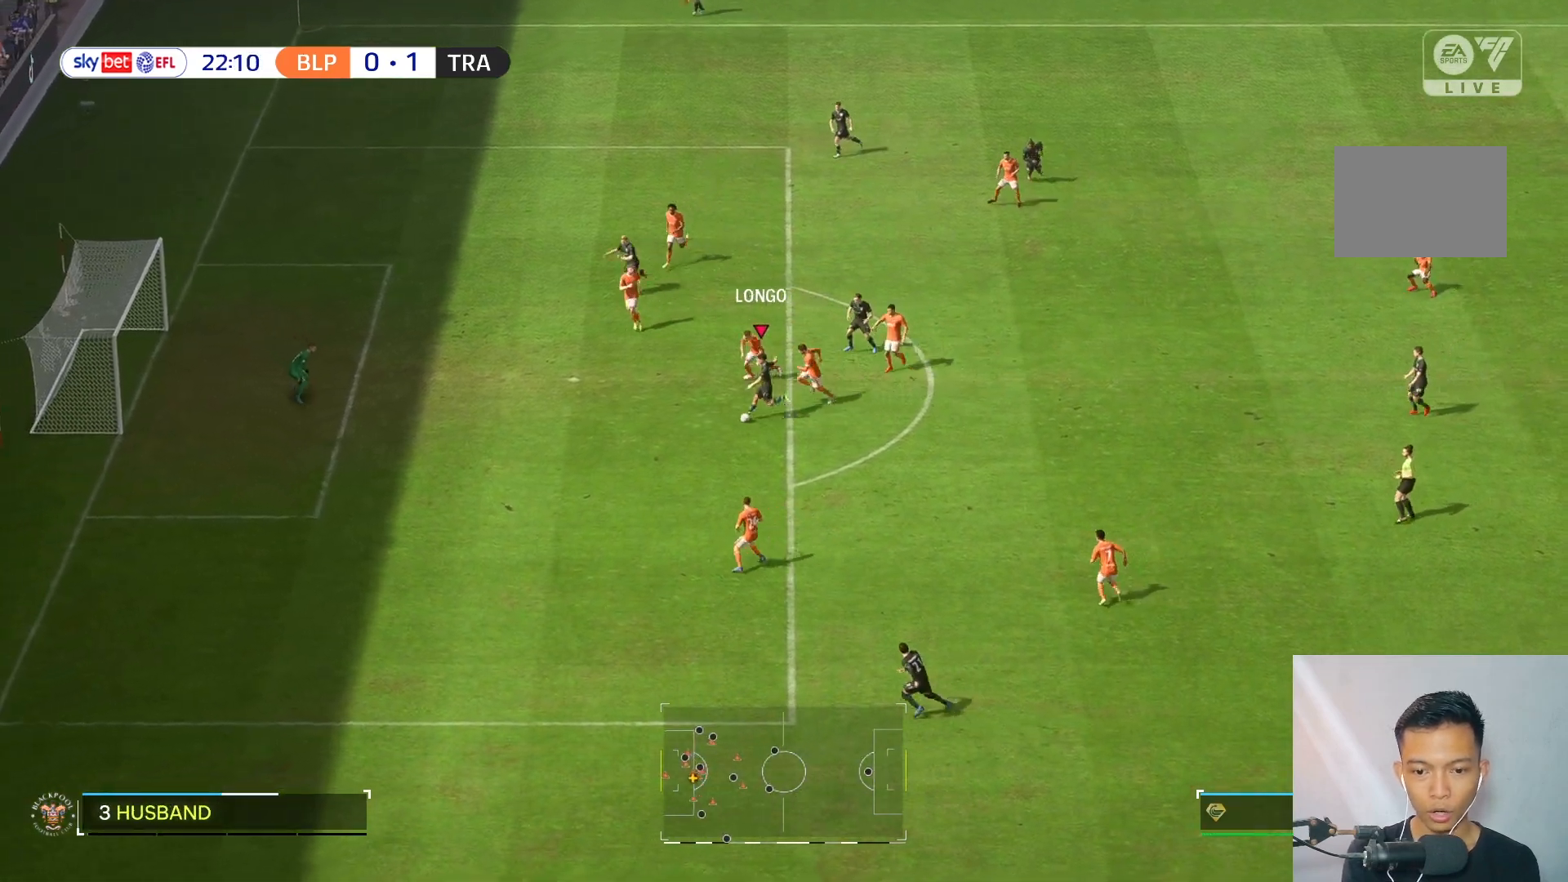
{"buttons": [], "left_stick": "center", "right_stick": "center", "events": [[100, "left_stick", "center"]]}
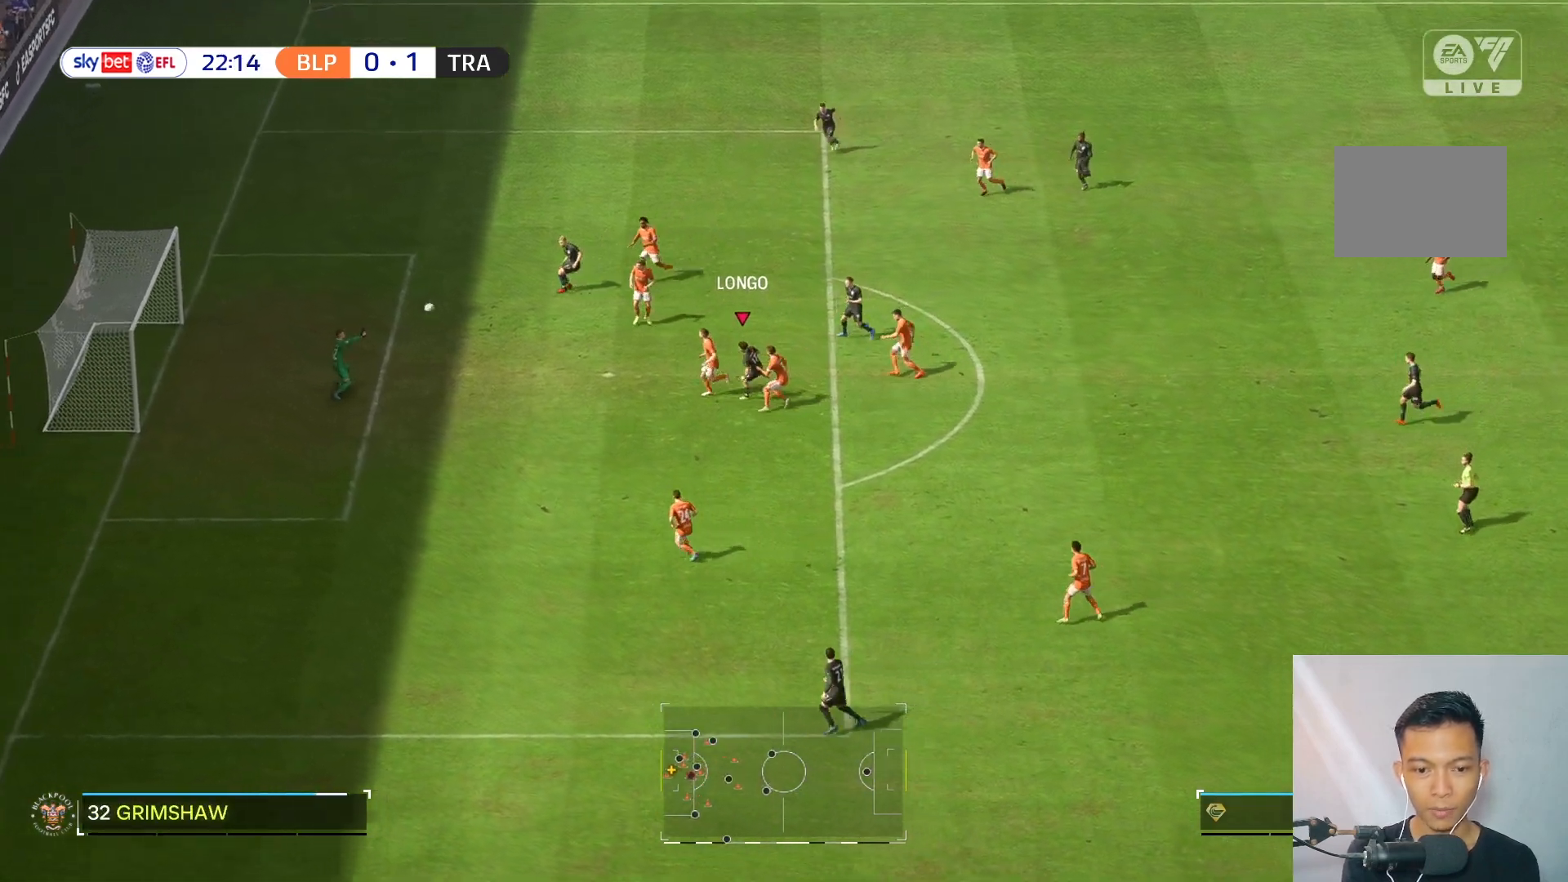
{"buttons": [], "left_stick": "down-left", "right_stick": "center", "events": [[333, "left_stick", "down-left"]]}
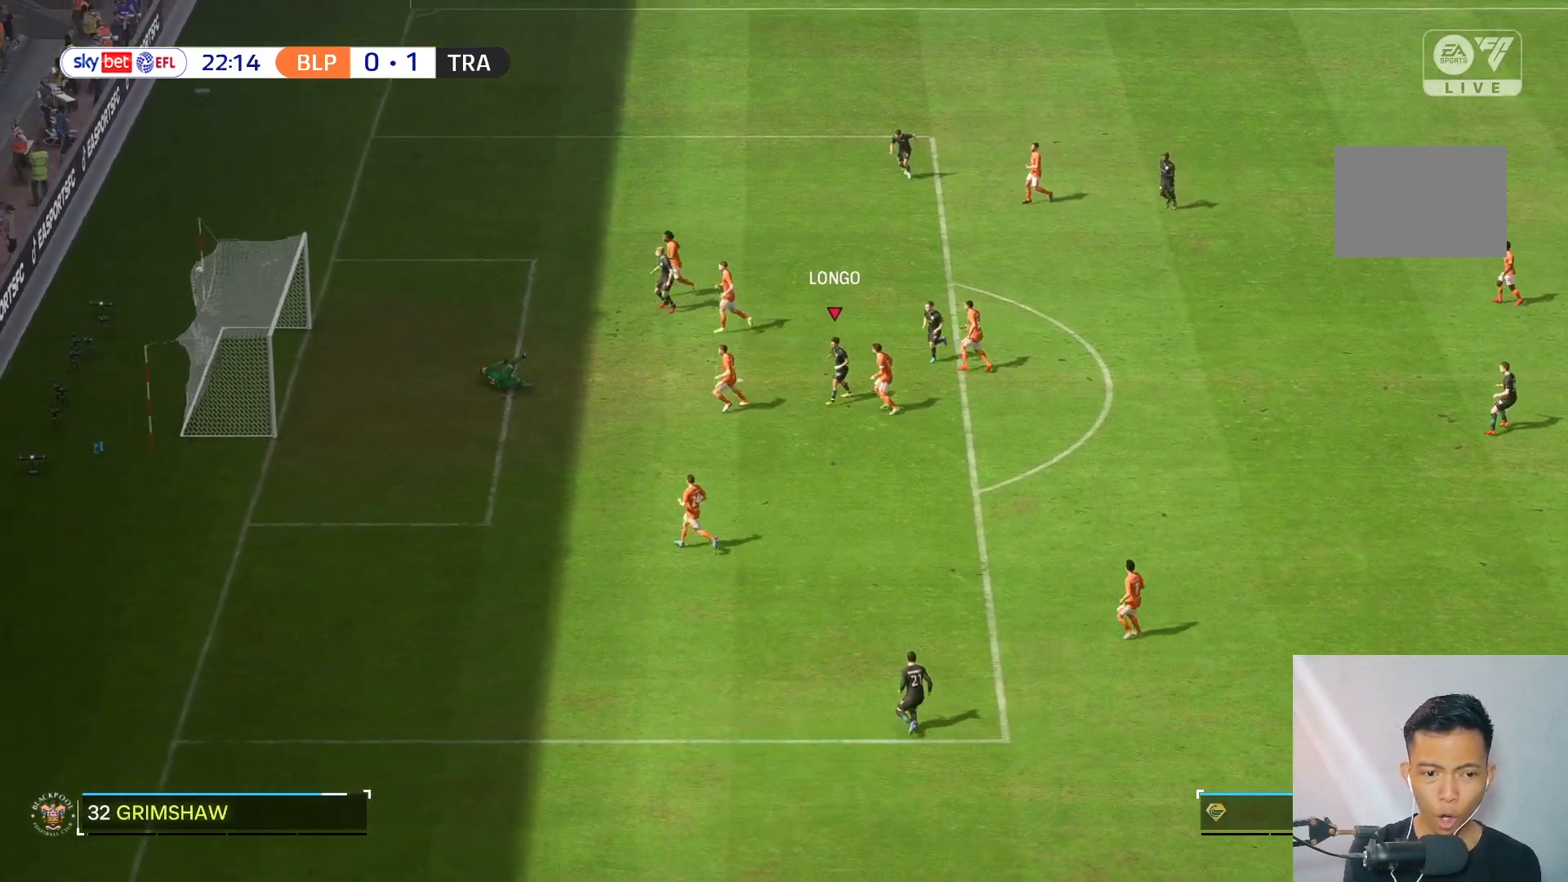
{"buttons": [], "left_stick": "down-left", "right_stick": "center", "events": []}
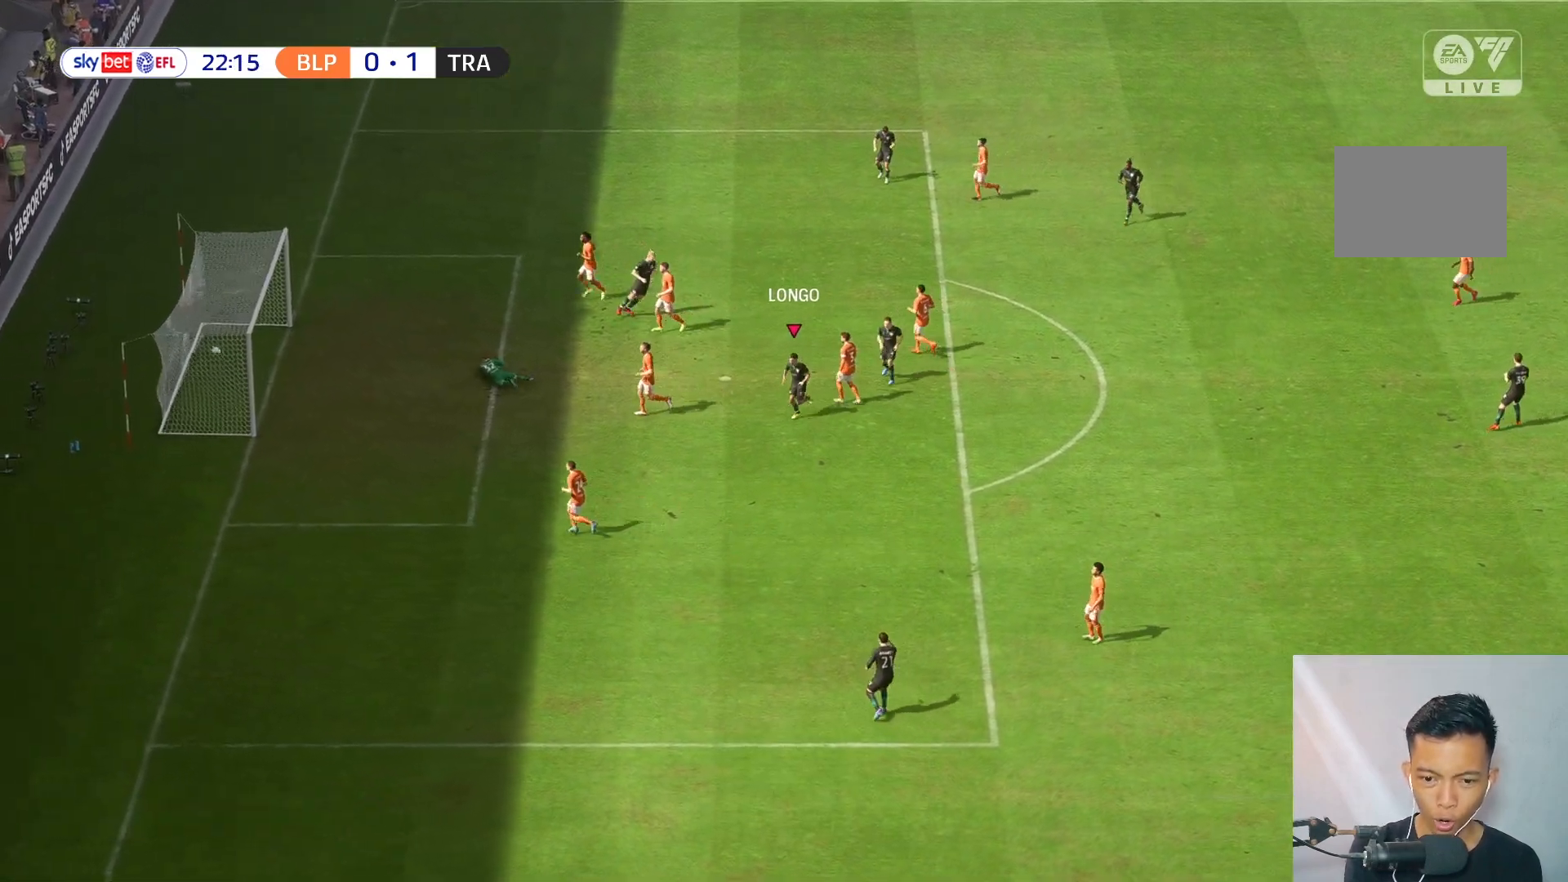
{"buttons": [], "left_stick": "down-left", "right_stick": "center", "events": []}
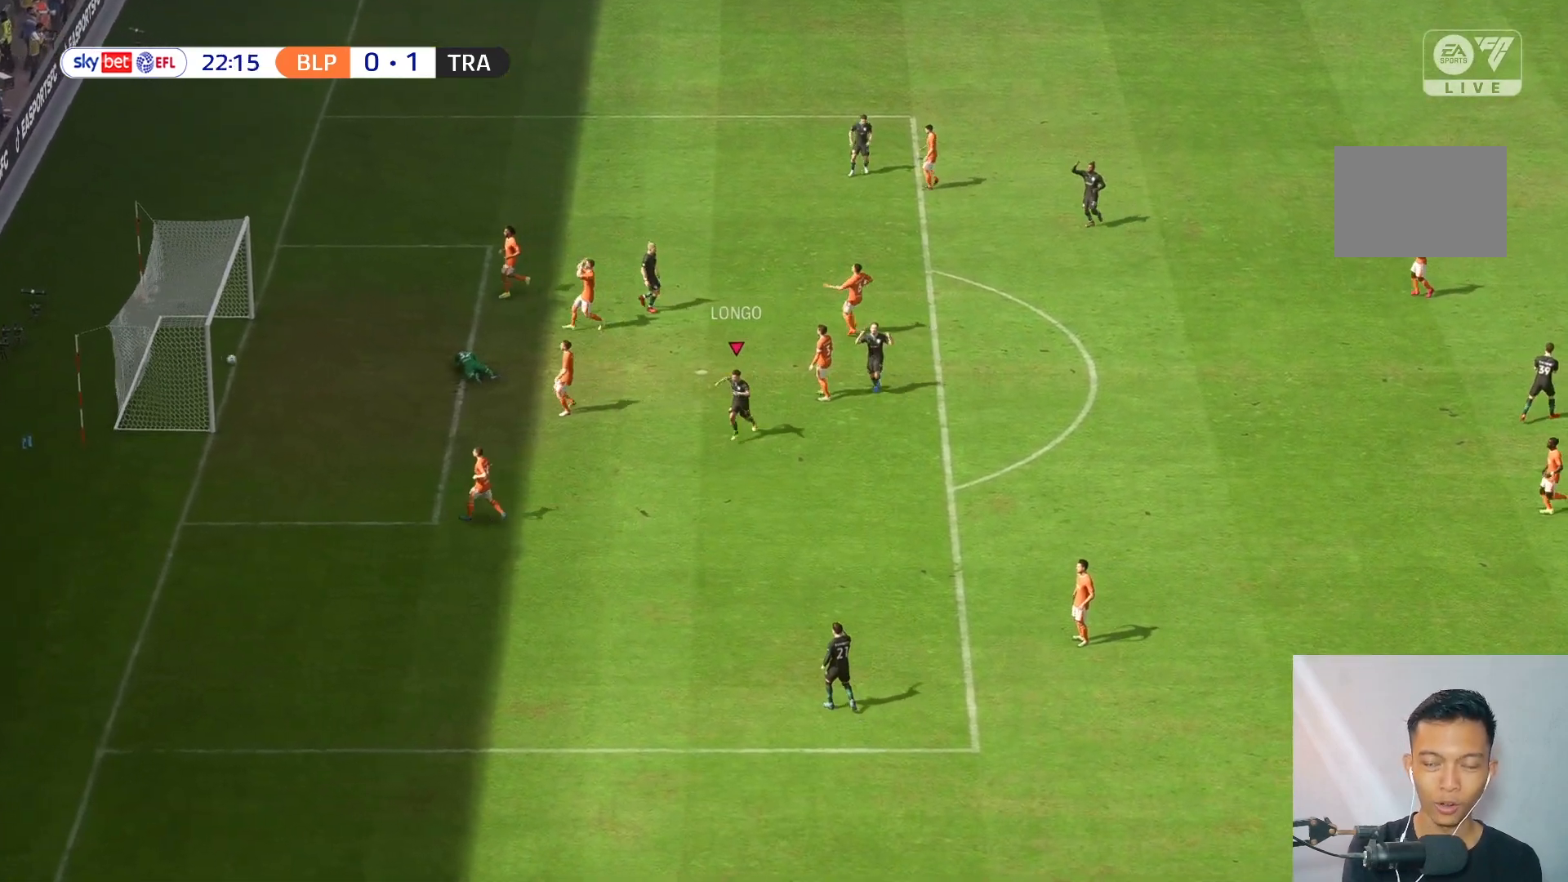
{"buttons": [], "left_stick": "down-left", "right_stick": "center", "events": []}
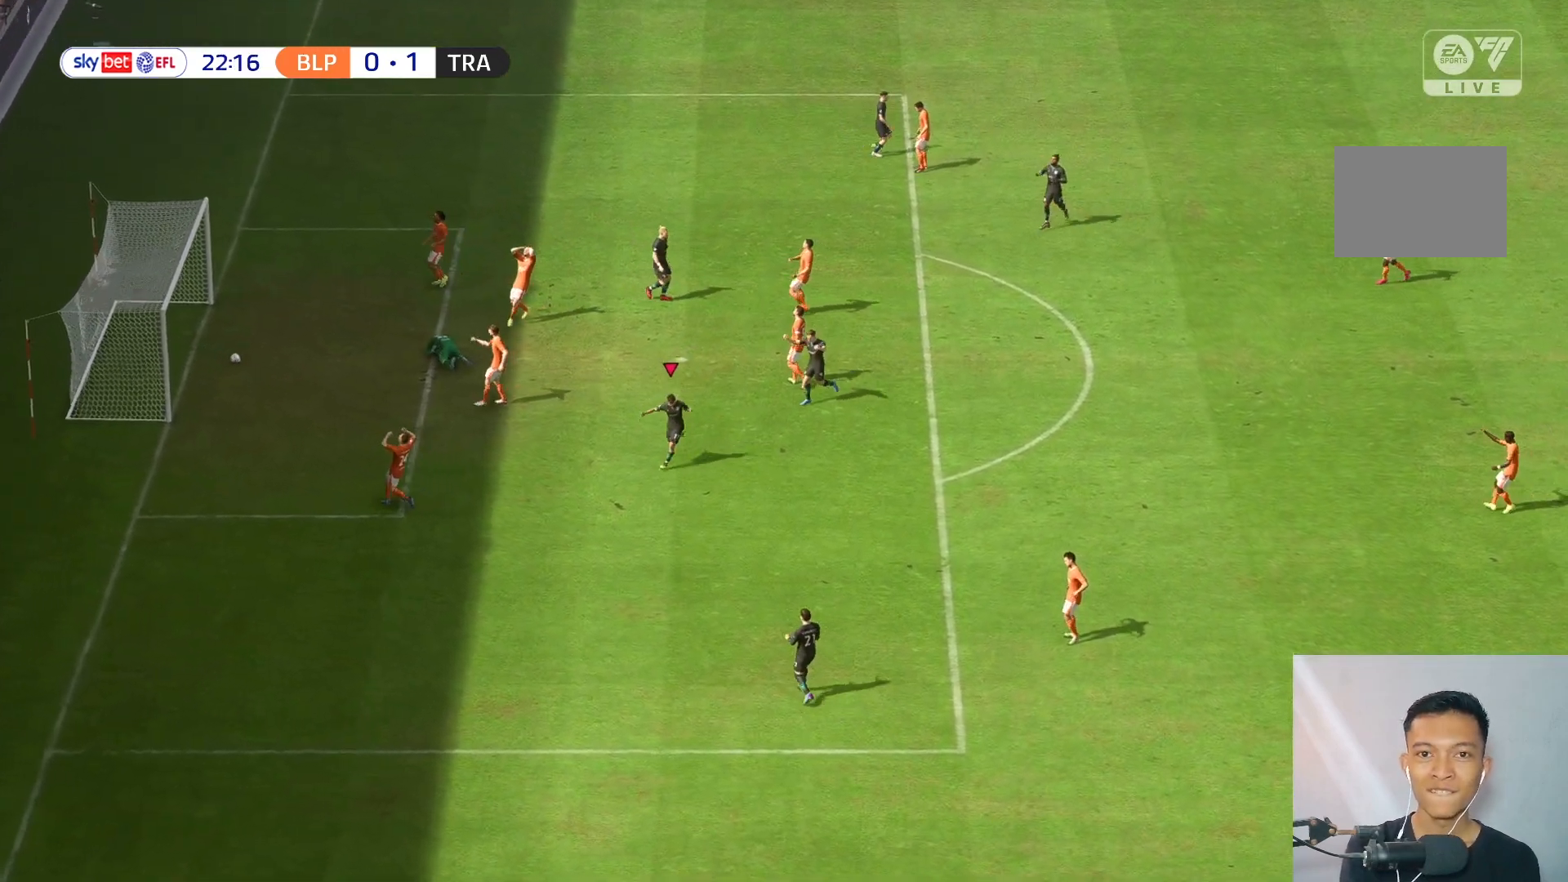
{"buttons": [], "left_stick": "center", "right_stick": "center", "events": [[233, "left_stick", "center"]]}
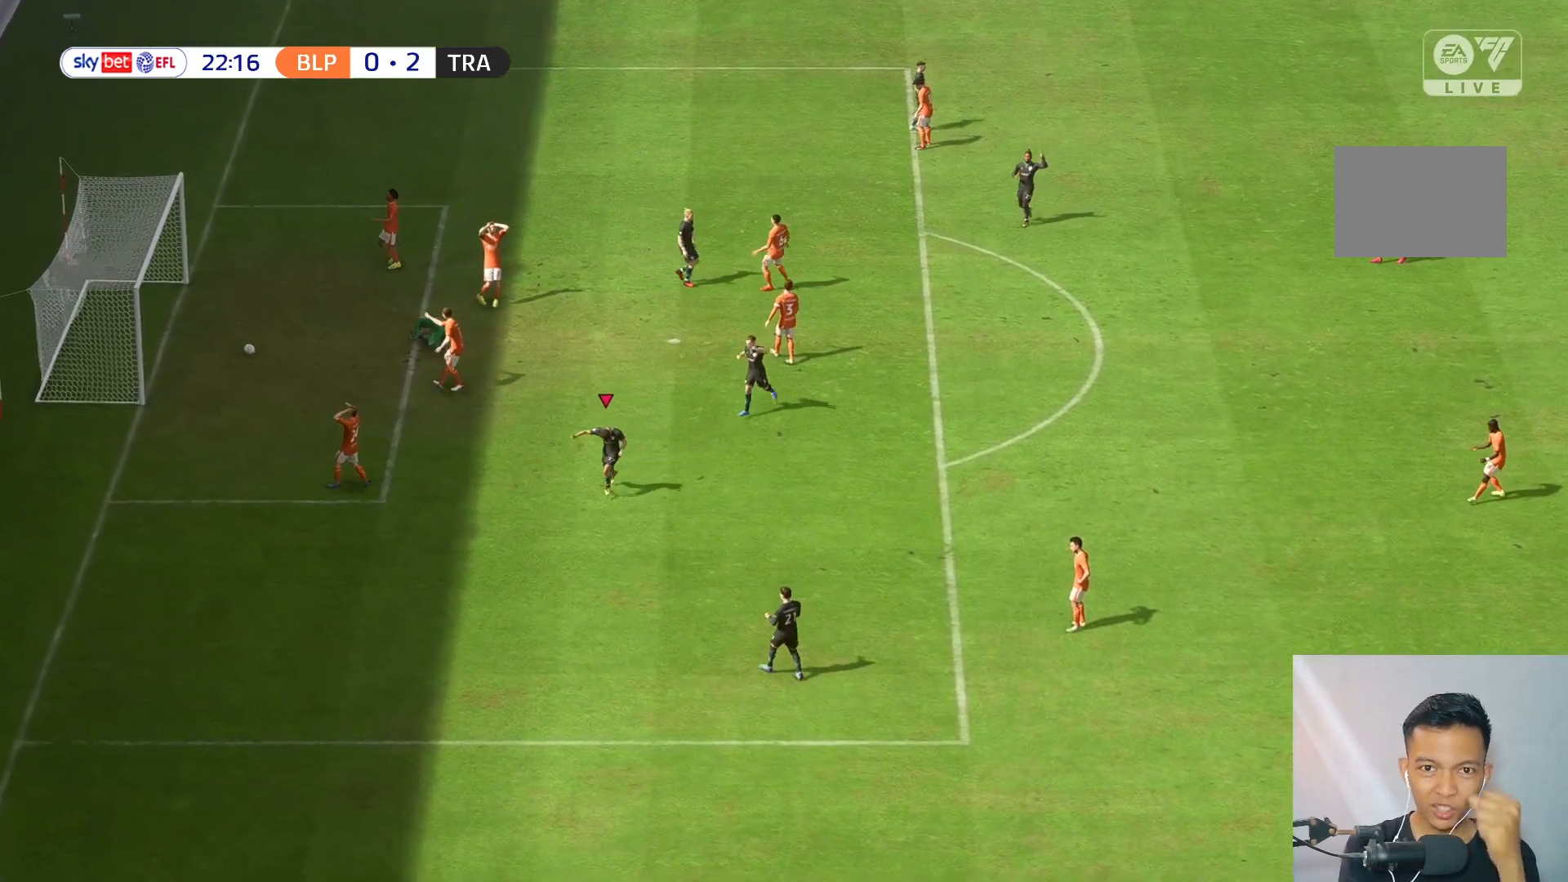
{"buttons": [], "left_stick": "center", "right_stick": "center", "events": []}
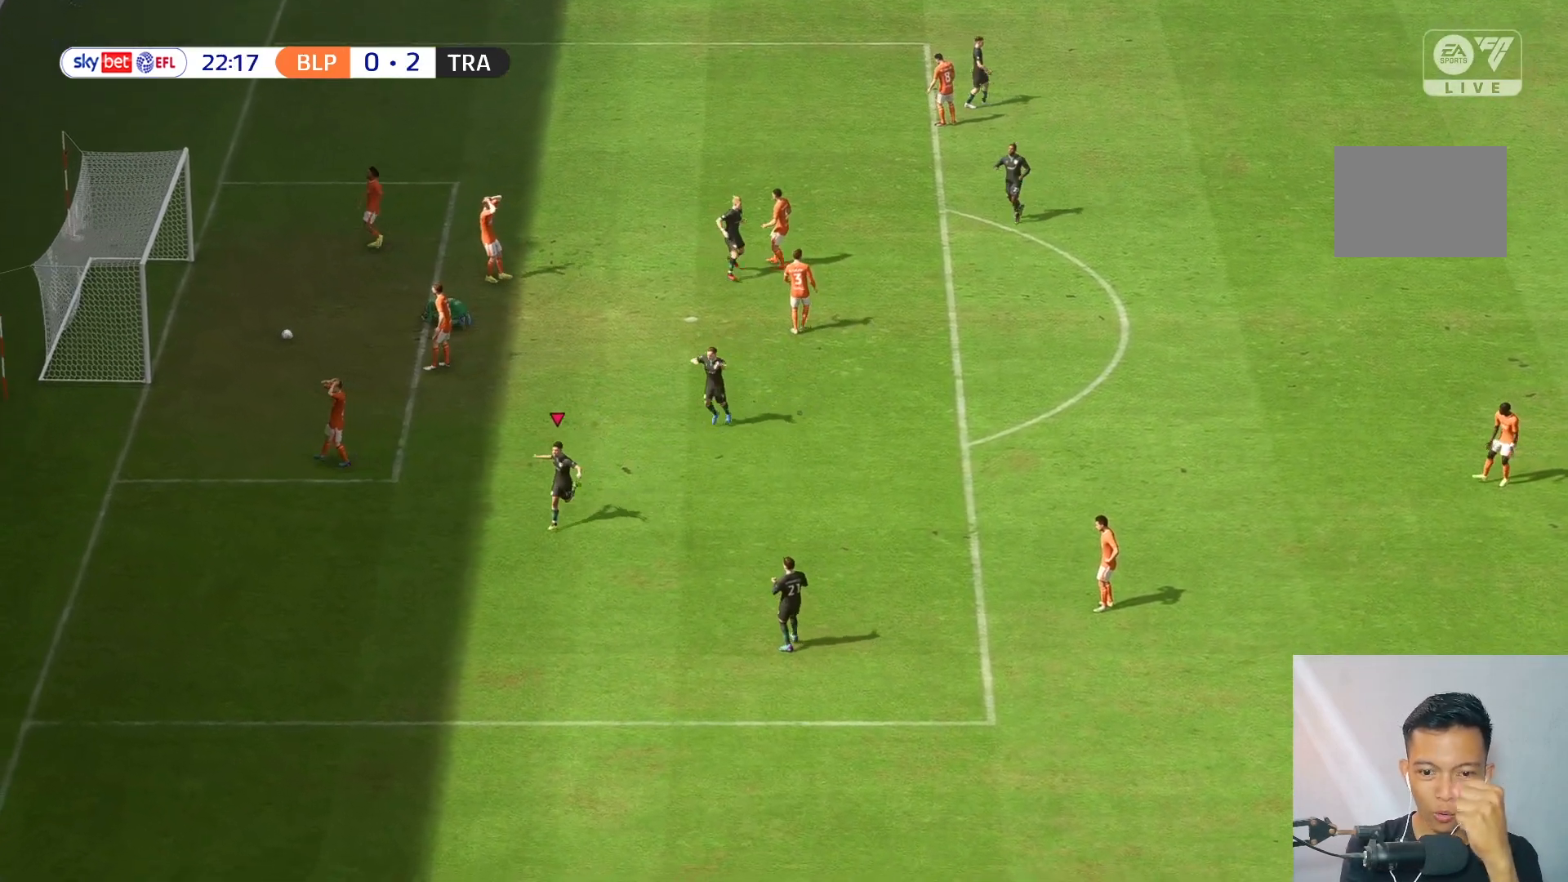
{"buttons": [], "left_stick": "center", "right_stick": "center", "events": []}